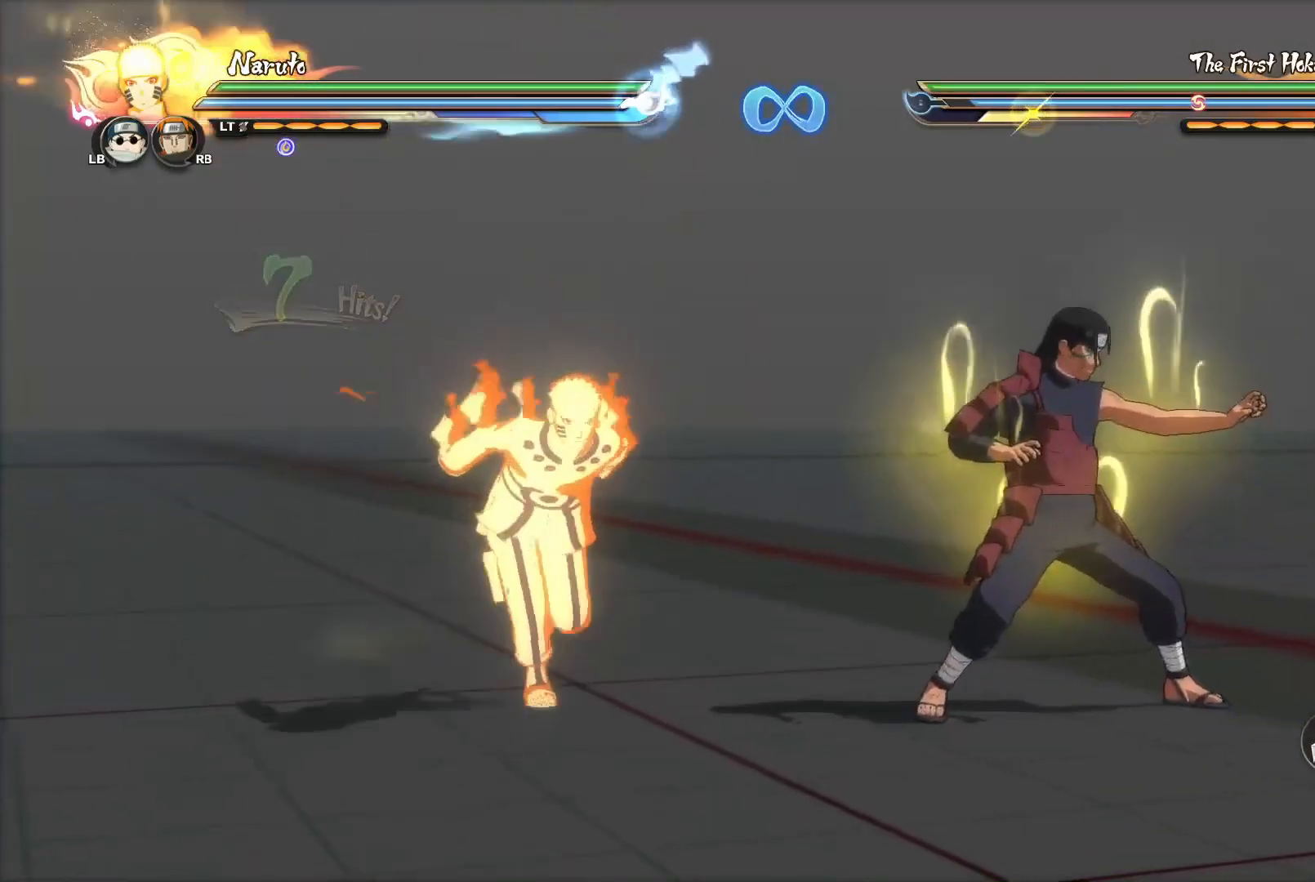
Gameplay with a controller (PlayStation layout); each line is a JSON object with the inputs held at the frame after it. "events" lists button and stick changes between this image and that frame as [ms after this image, input, new state], when the widget could be followed in between.
{"buttons": [], "left_stick": "right", "right_stick": "center", "events": [[184, "left_stick", "right"]]}
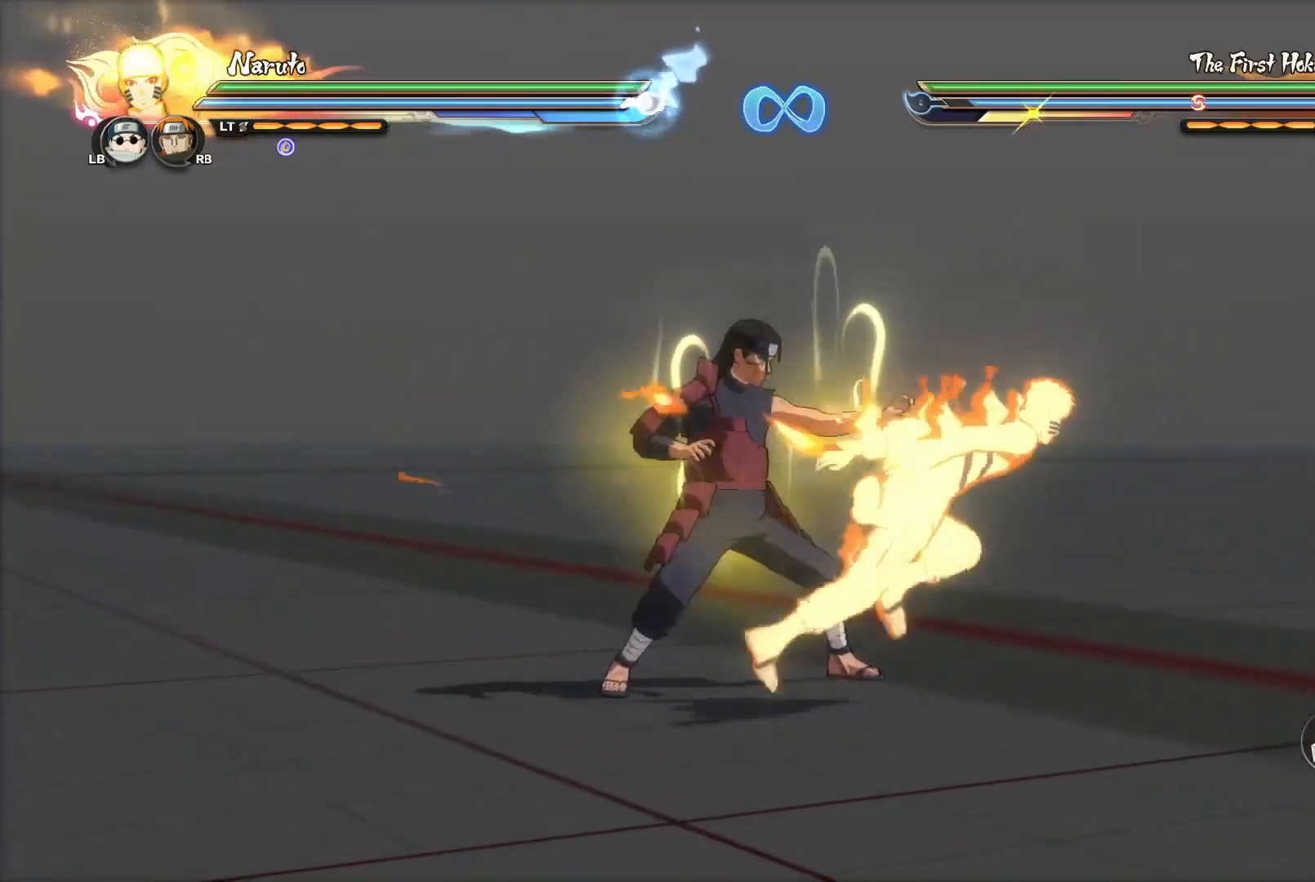
{"buttons": [], "left_stick": "up", "right_stick": "center", "events": [[50, "left_stick", "down-right"], [300, "left_stick", "up-right"], [350, "left_stick", "up"]]}
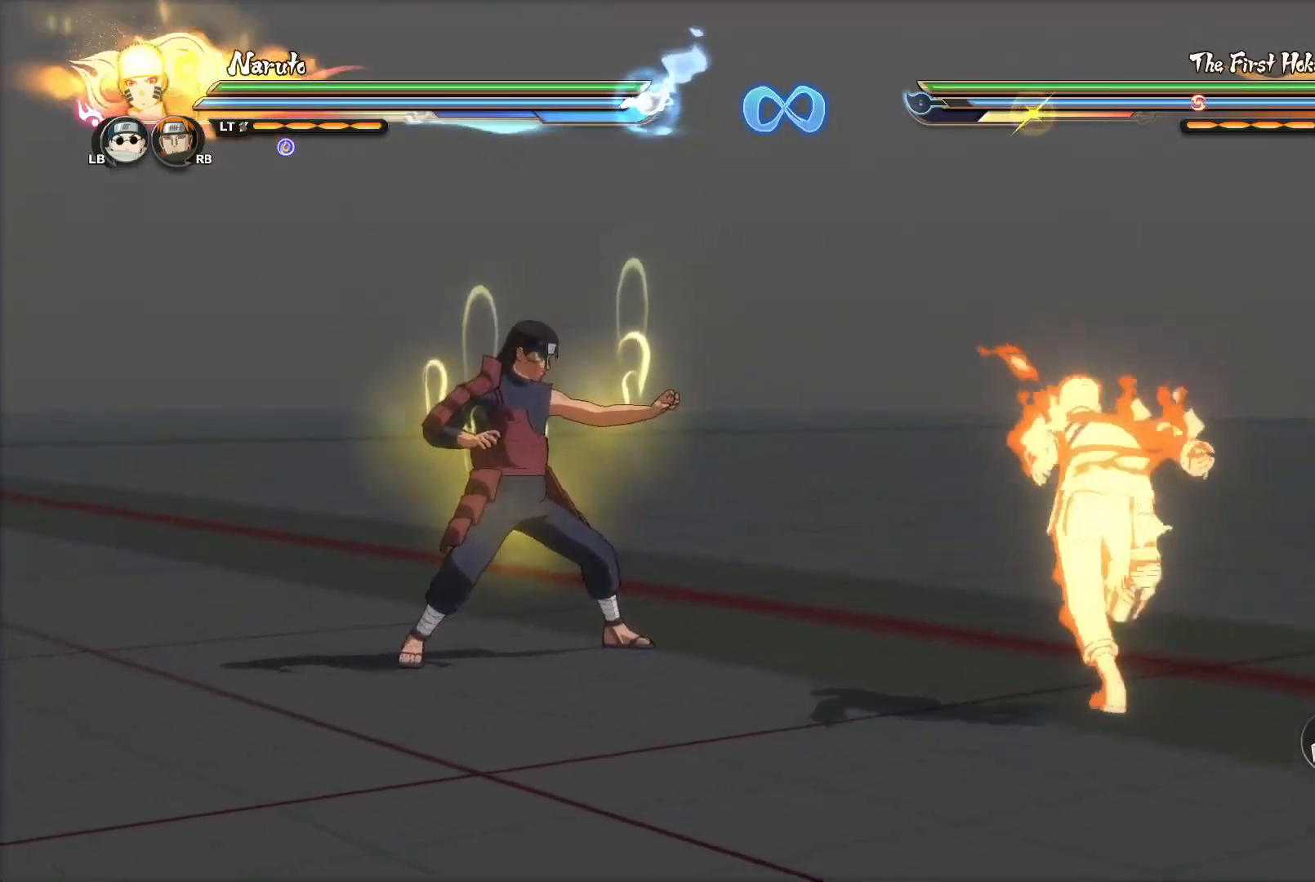
{"buttons": [], "left_stick": "center", "right_stick": "center", "events": [[17, "left_stick", "center"]]}
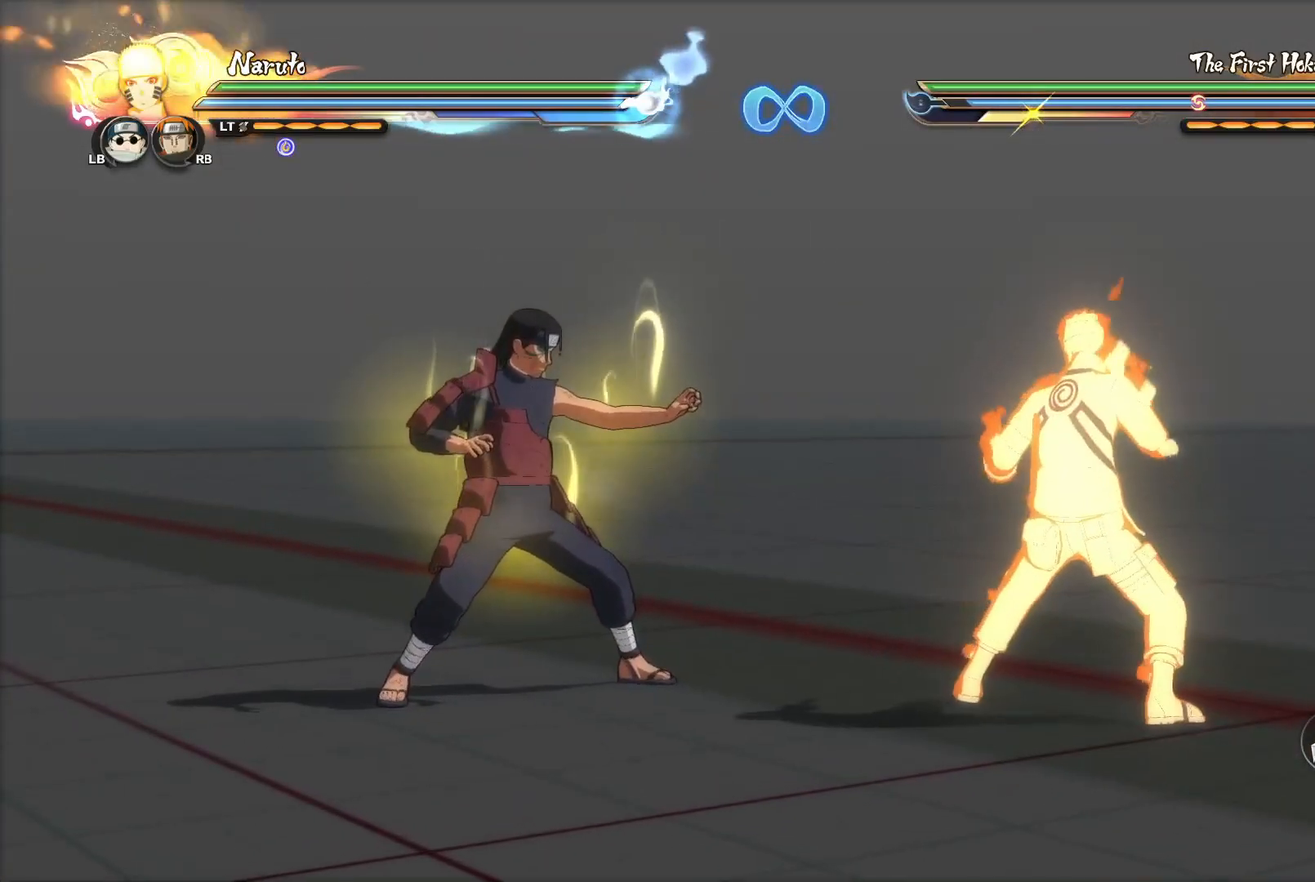
{"buttons": [], "left_stick": "center", "right_stick": "center", "events": [[150, "left_stick", "up-left"], [317, "left_stick", "center"]]}
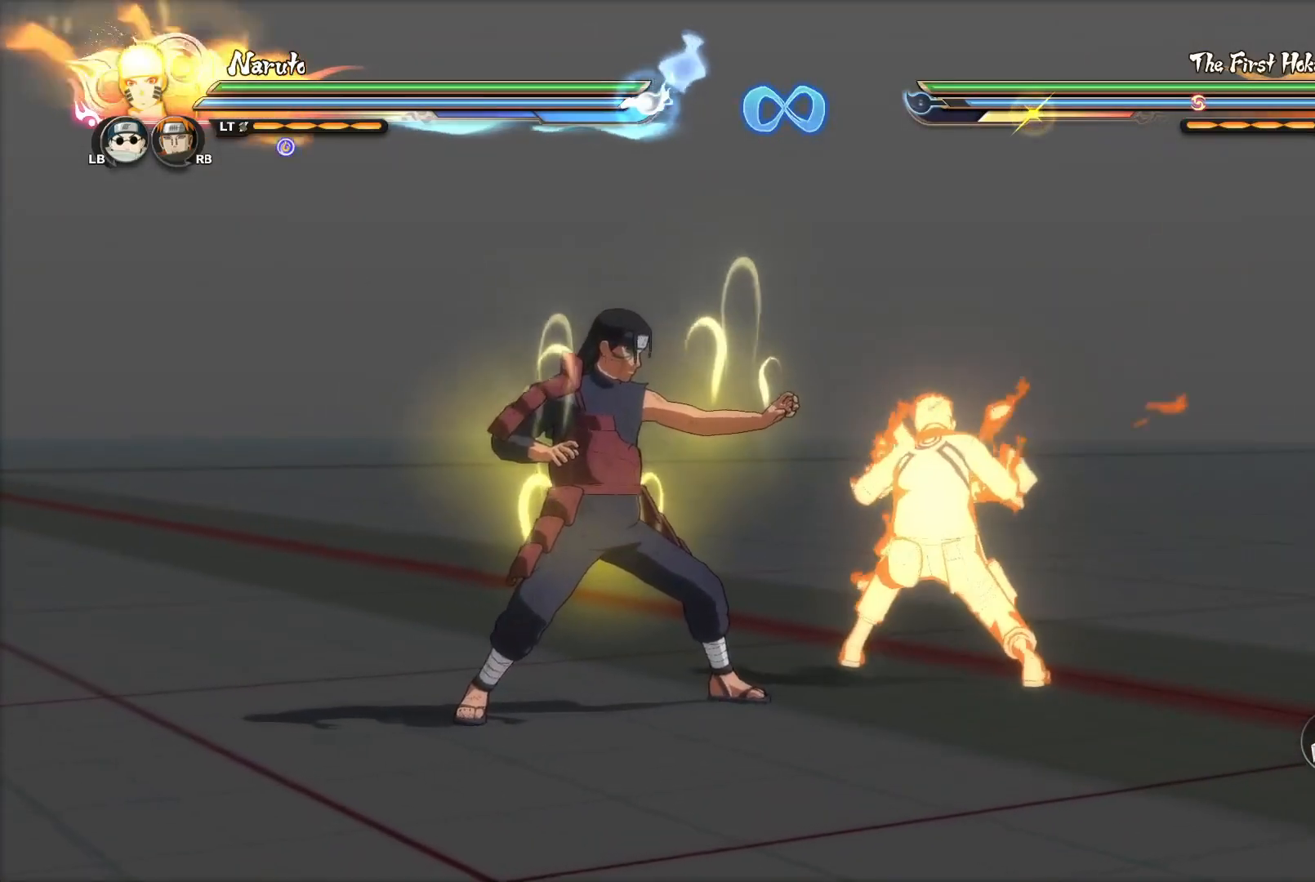
{"buttons": [], "left_stick": "down", "right_stick": "center", "events": [[251, "left_stick", "down"]]}
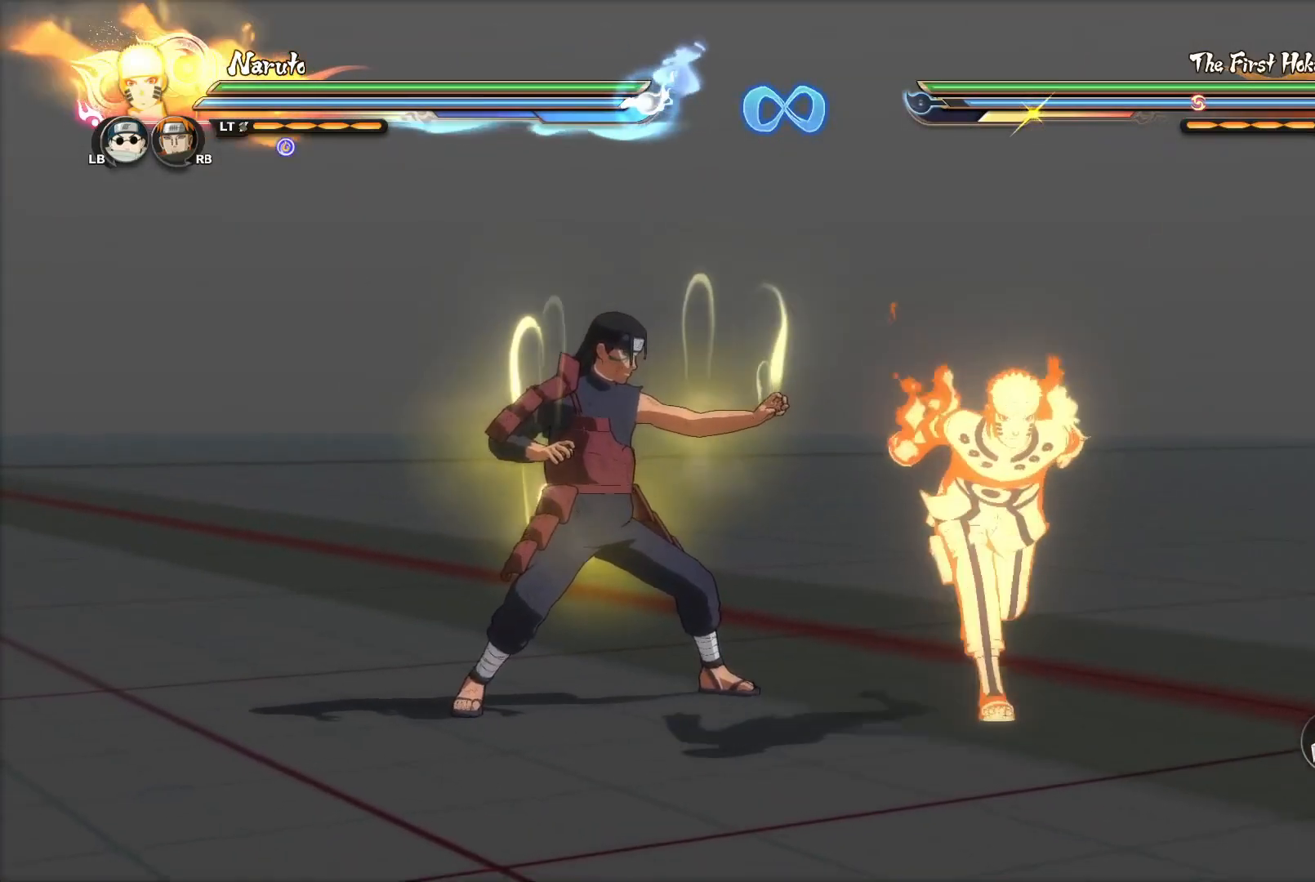
{"buttons": [], "left_stick": "up-left", "right_stick": "center", "events": [[83, "left_stick", "center"], [434, "left_stick", "up-left"]]}
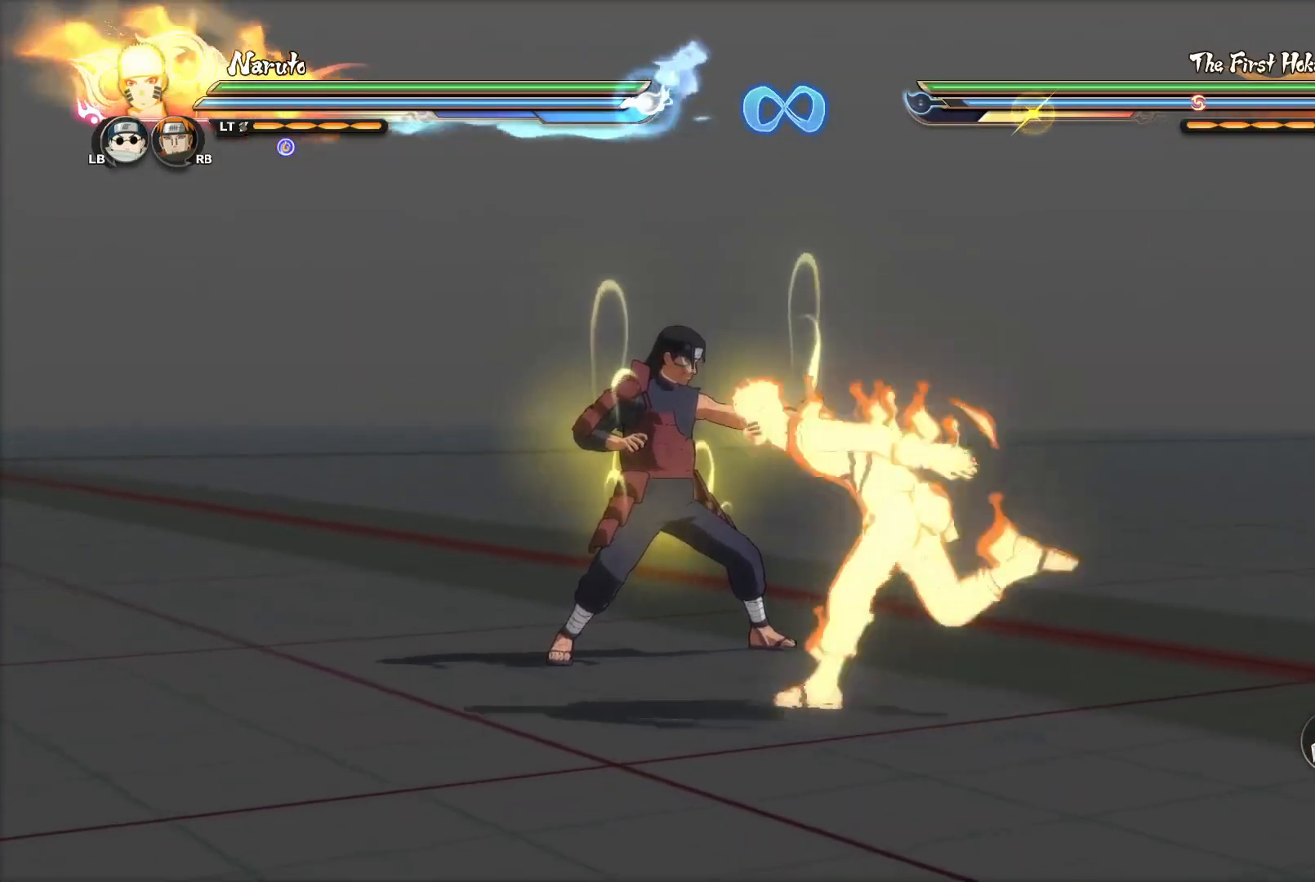
{"buttons": ["CIRCLE"], "left_stick": "up", "right_stick": "center", "events": [[17, "CIRCLE", "down"], [34, "left_stick", "up"], [100, "CIRCLE", "up"], [150, "CIRCLE", "down"], [251, "CIRCLE", "up"], [317, "CIRCLE", "down"], [401, "CIRCLE", "up"], [501, "CIRCLE", "down"]]}
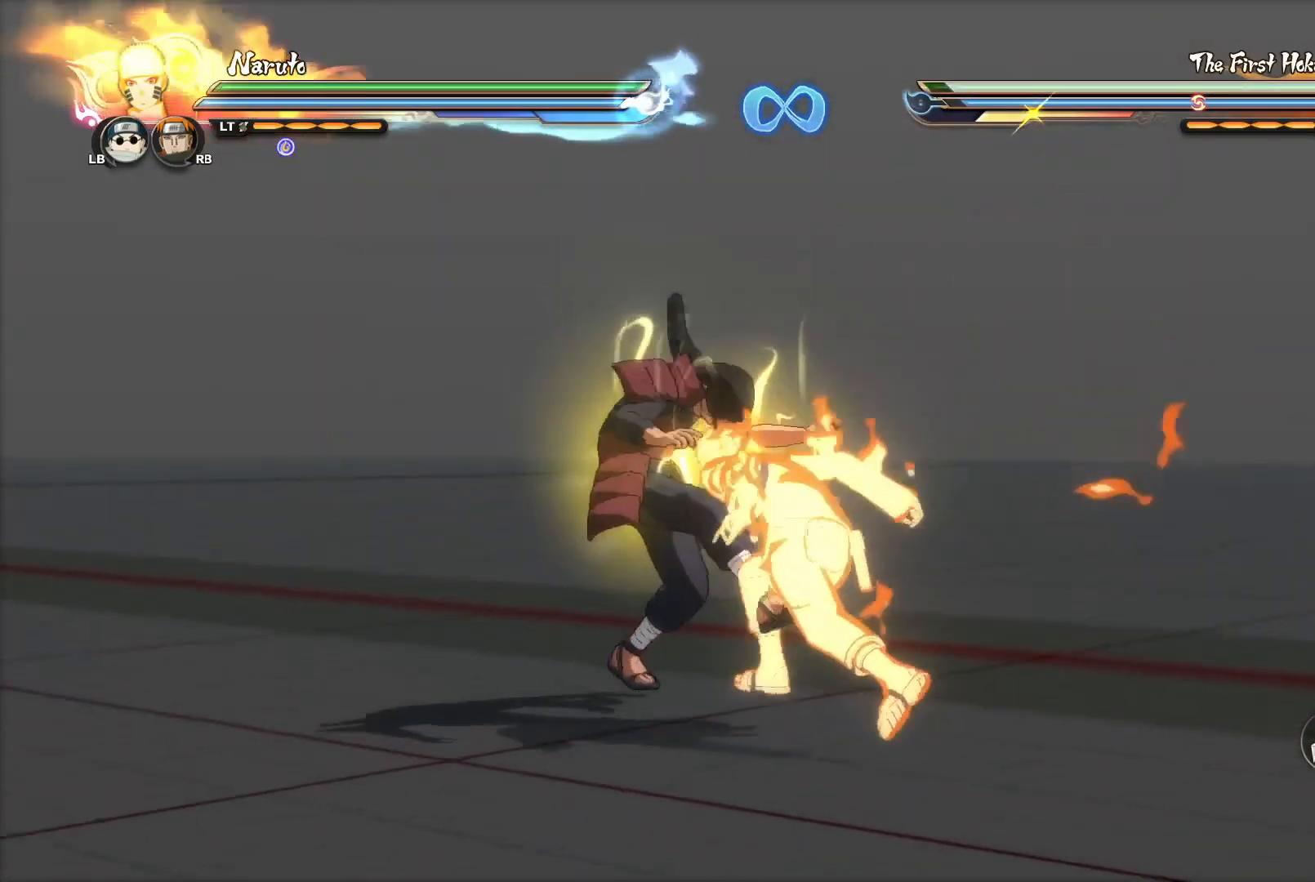
{"buttons": ["CIRCLE"], "left_stick": "up", "right_stick": "center", "events": [[67, "CIRCLE", "up"], [167, "CIRCLE", "down"], [250, "CIRCLE", "up"], [333, "CIRCLE", "down"], [417, "CIRCLE", "up"], [500, "CIRCLE", "down"]]}
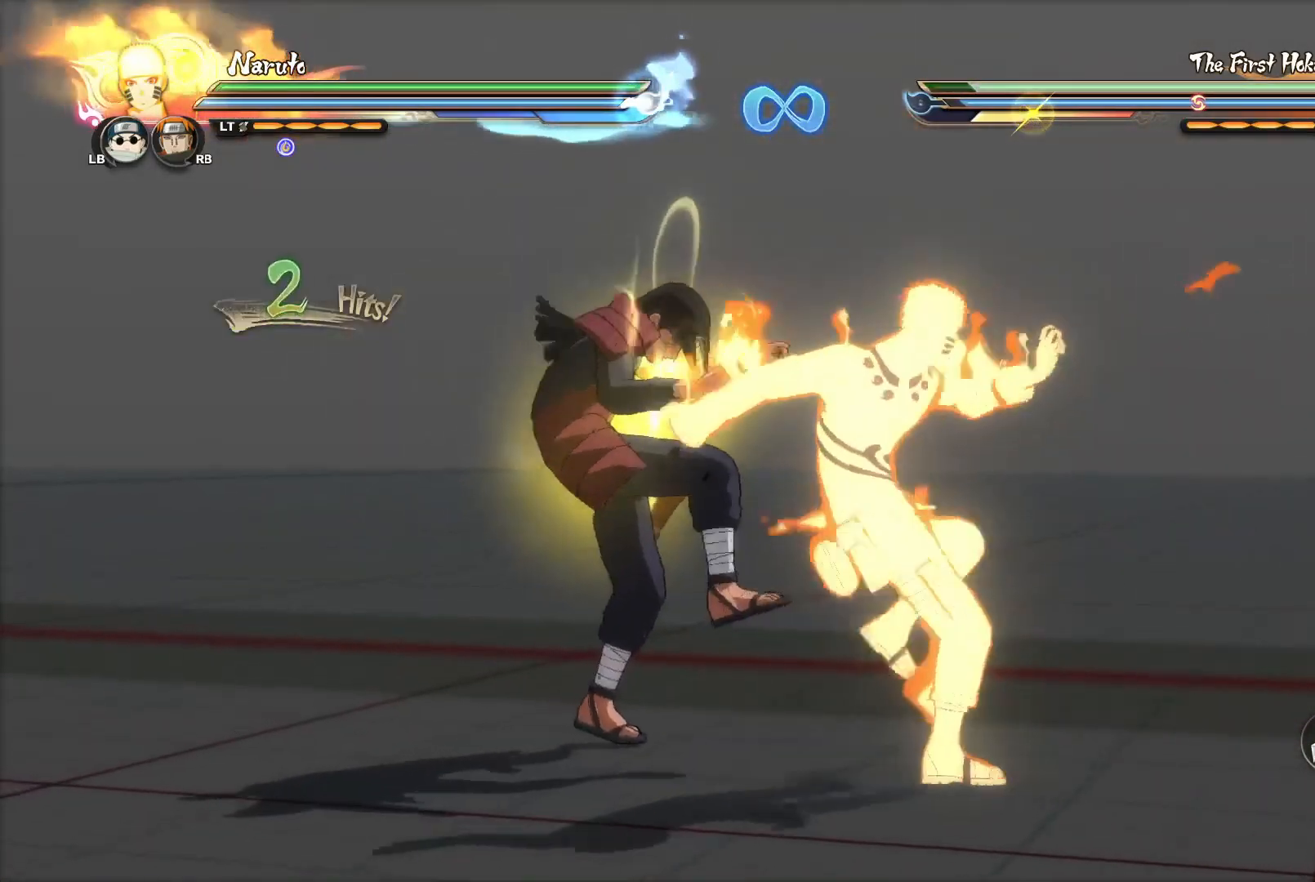
{"buttons": ["CIRCLE"], "left_stick": "up", "right_stick": "center", "events": [[100, "CIRCLE", "up"], [201, "CIRCLE", "down"], [251, "CIRCLE", "up"], [334, "CIRCLE", "down"], [417, "CIRCLE", "up"], [501, "CIRCLE", "down"]]}
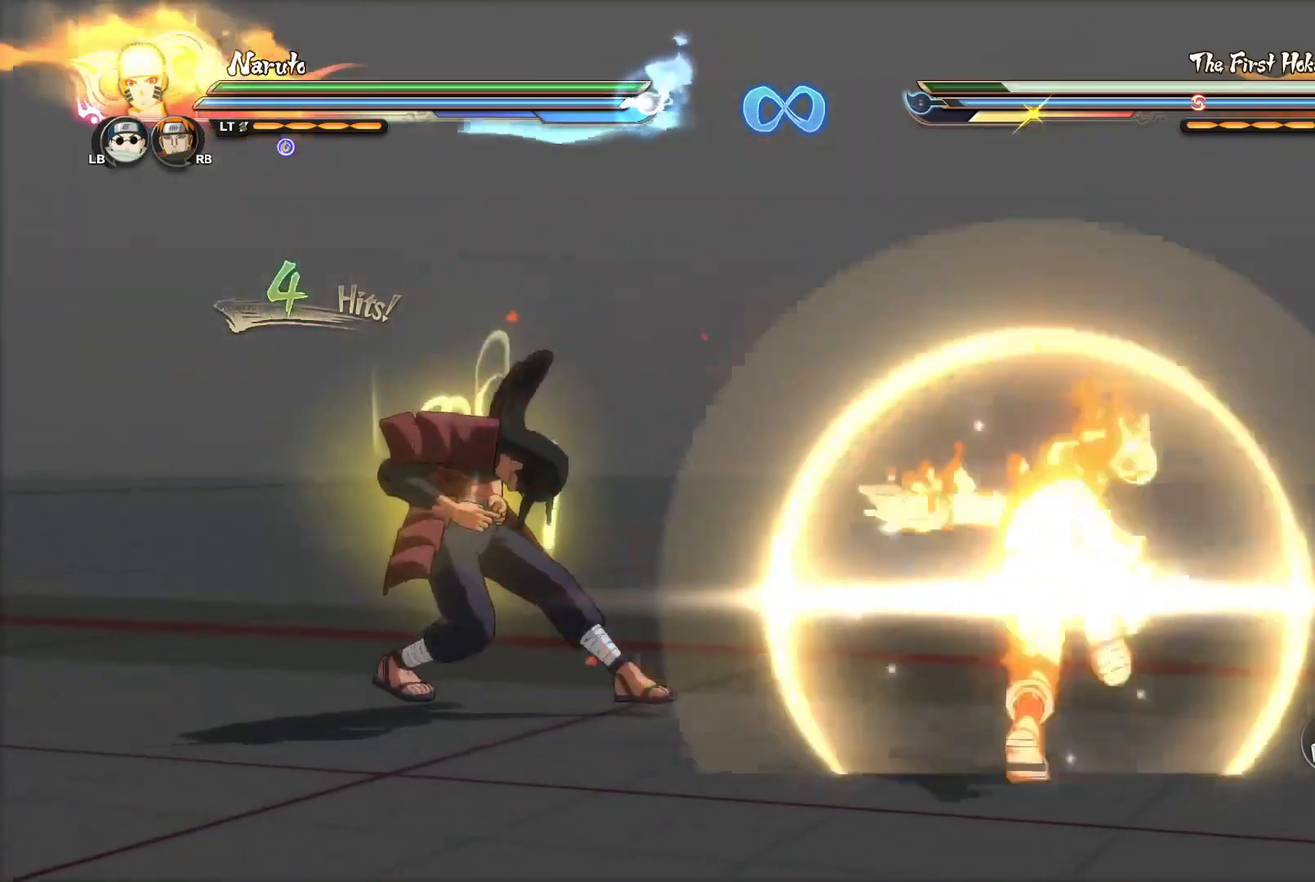
{"buttons": [], "left_stick": "up", "right_stick": "center", "events": [[67, "CIRCLE", "up"], [150, "CIRCLE", "down"], [233, "CIRCLE", "up"], [283, "CIRCLE", "down"], [367, "CIRCLE", "up"], [417, "CIRCLE", "down"], [500, "CIRCLE", "up"]]}
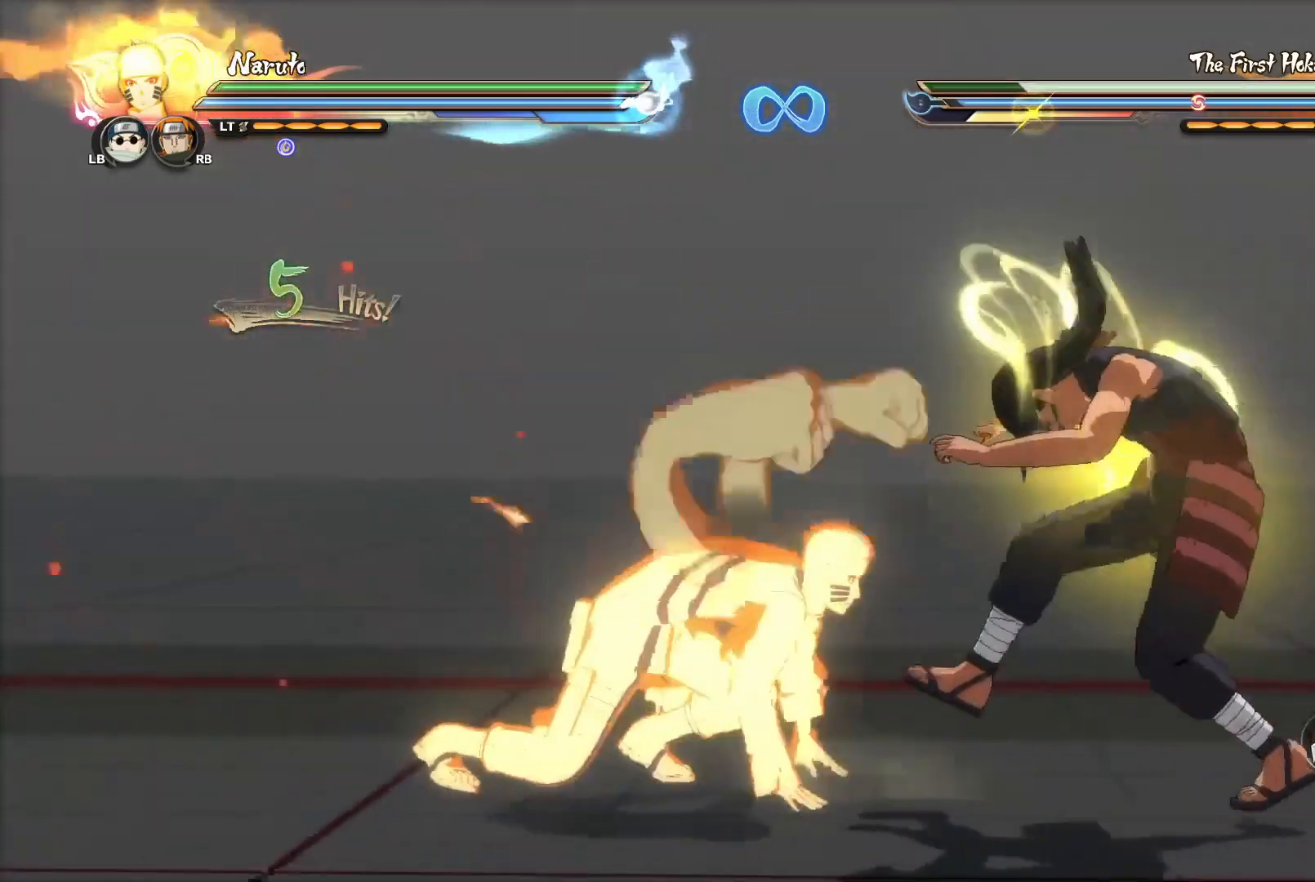
{"buttons": ["CROSS", "R2"], "left_stick": "center", "right_stick": "center", "events": [[50, "left_stick", "center"], [84, "R2", "down"], [100, "CROSS", "down"], [234, "CROSS", "up"], [367, "CROSS", "down"]]}
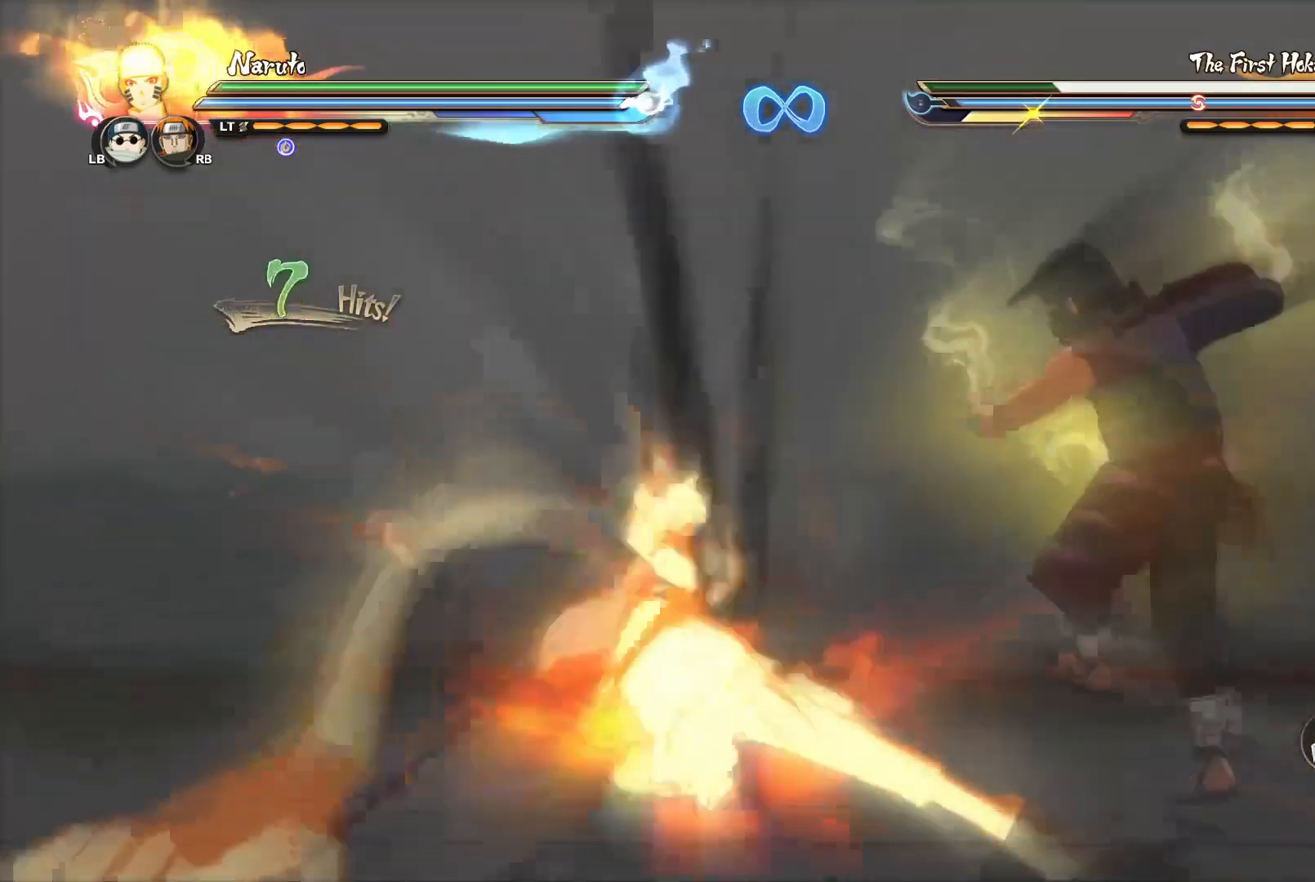
{"buttons": ["R2"], "left_stick": "center", "right_stick": "center", "events": [[16, "CROSS", "up"]]}
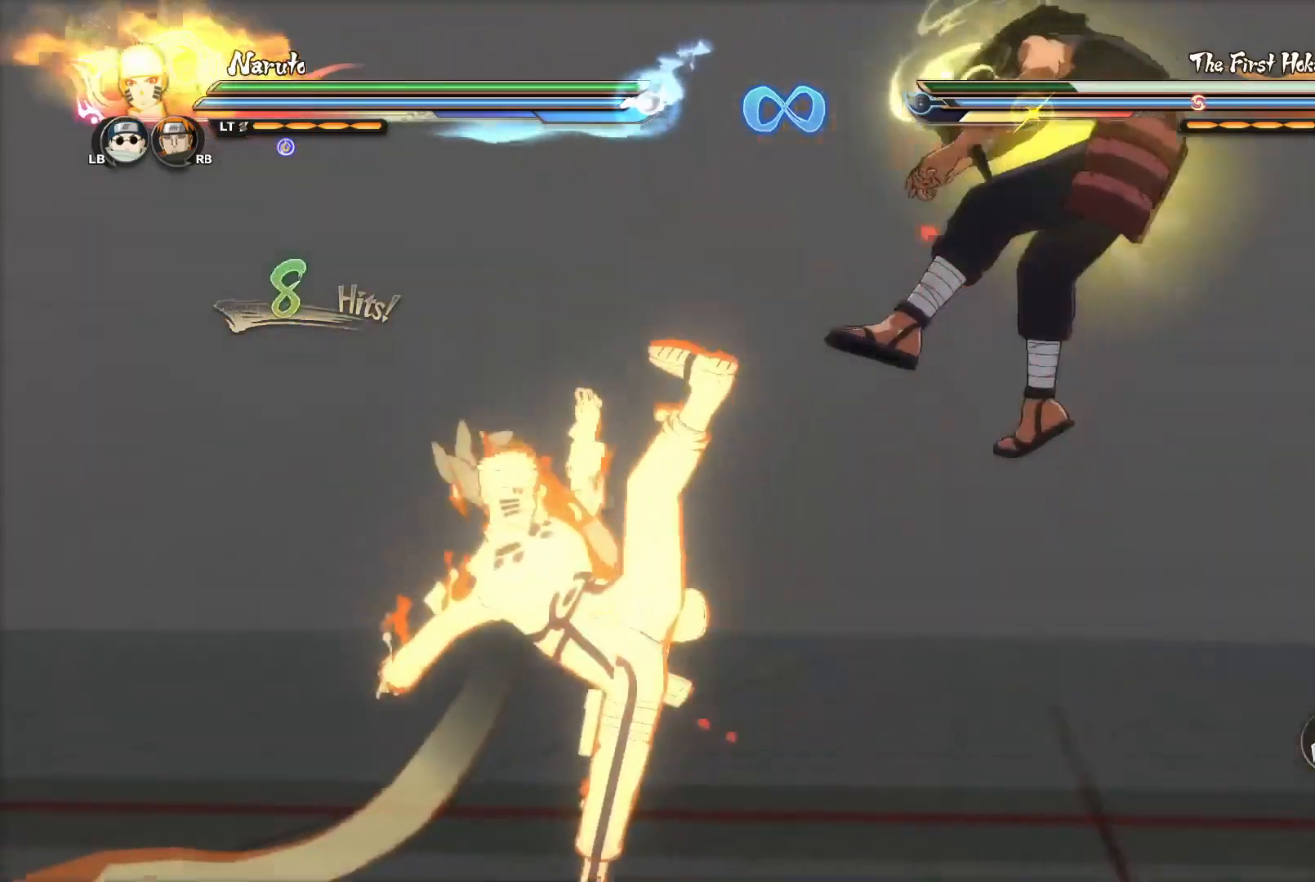
{"buttons": [], "left_stick": "center", "right_stick": "center", "events": [[150, "CROSS", "down"], [251, "left_stick", "down-right"], [267, "CROSS", "up"], [301, "TRIANGLE", "down"], [367, "left_stick", "right"], [384, "SQUARE", "down"], [384, "TRIANGLE", "up"], [401, "R2", "up"], [451, "SQUARE", "up"], [501, "left_stick", "center"]]}
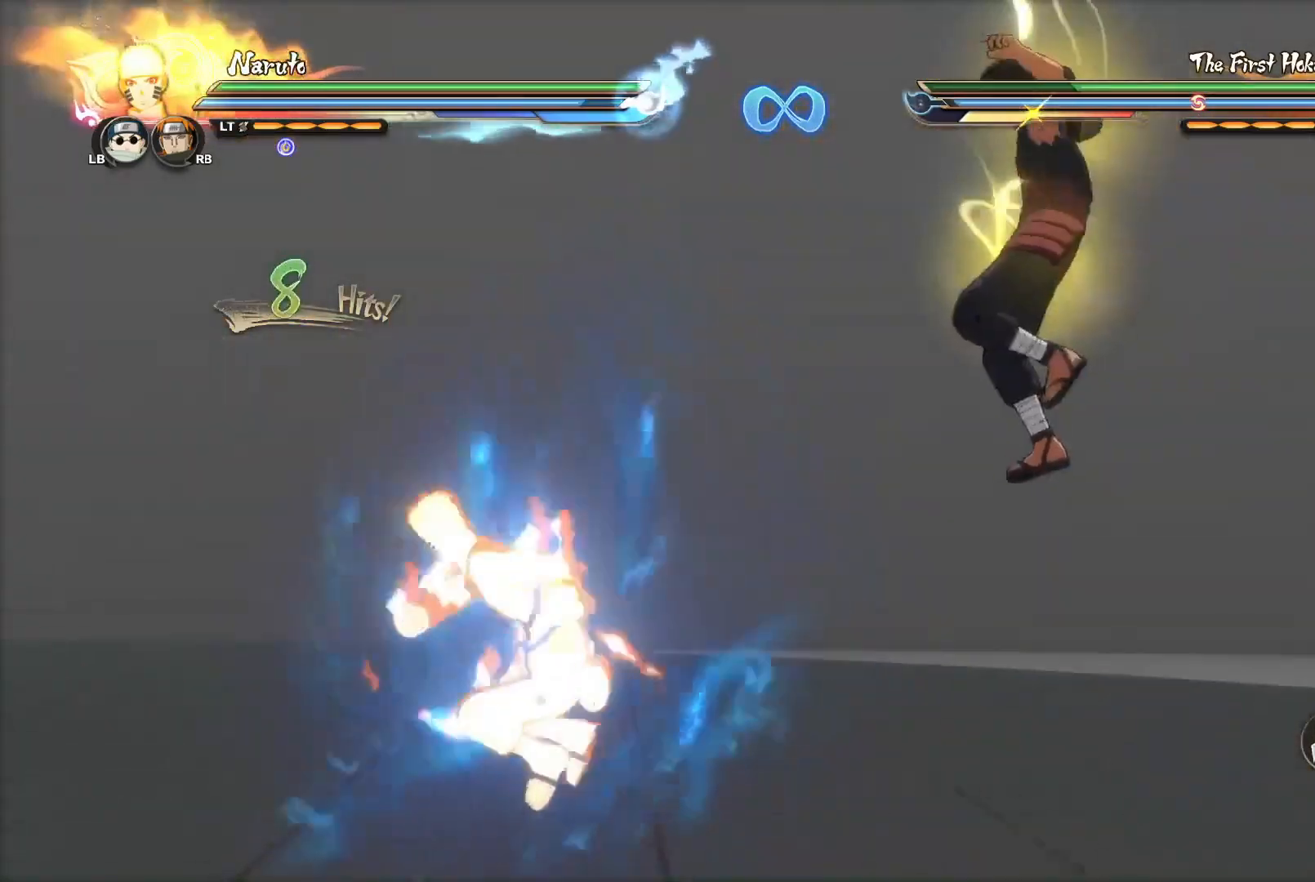
{"buttons": [], "left_stick": "up-right", "right_stick": "center", "events": [[133, "left_stick", "right"], [467, "left_stick", "up-right"]]}
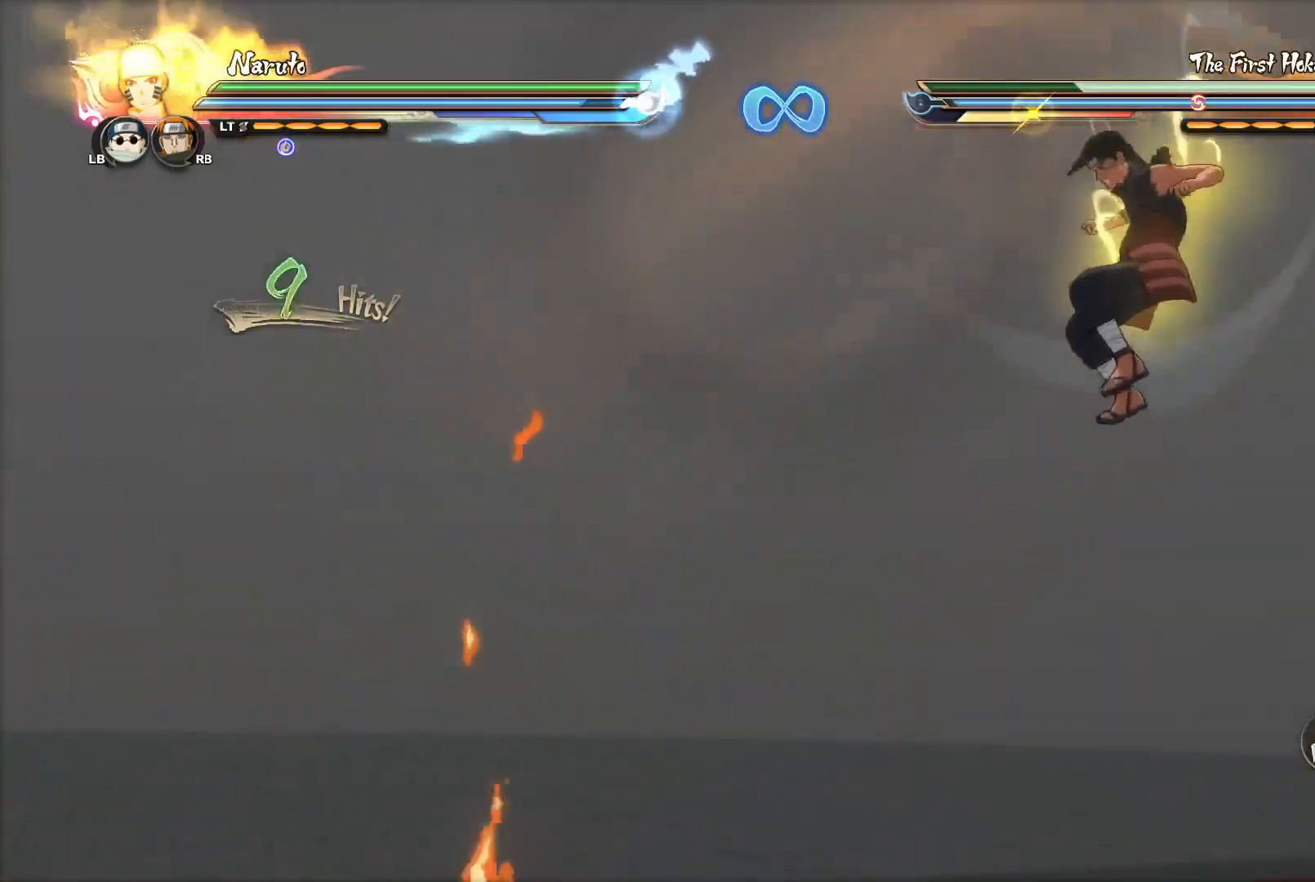
{"buttons": [], "left_stick": "center", "right_stick": "center", "events": [[301, "left_stick", "center"], [334, "START", "down"], [451, "START", "up"]]}
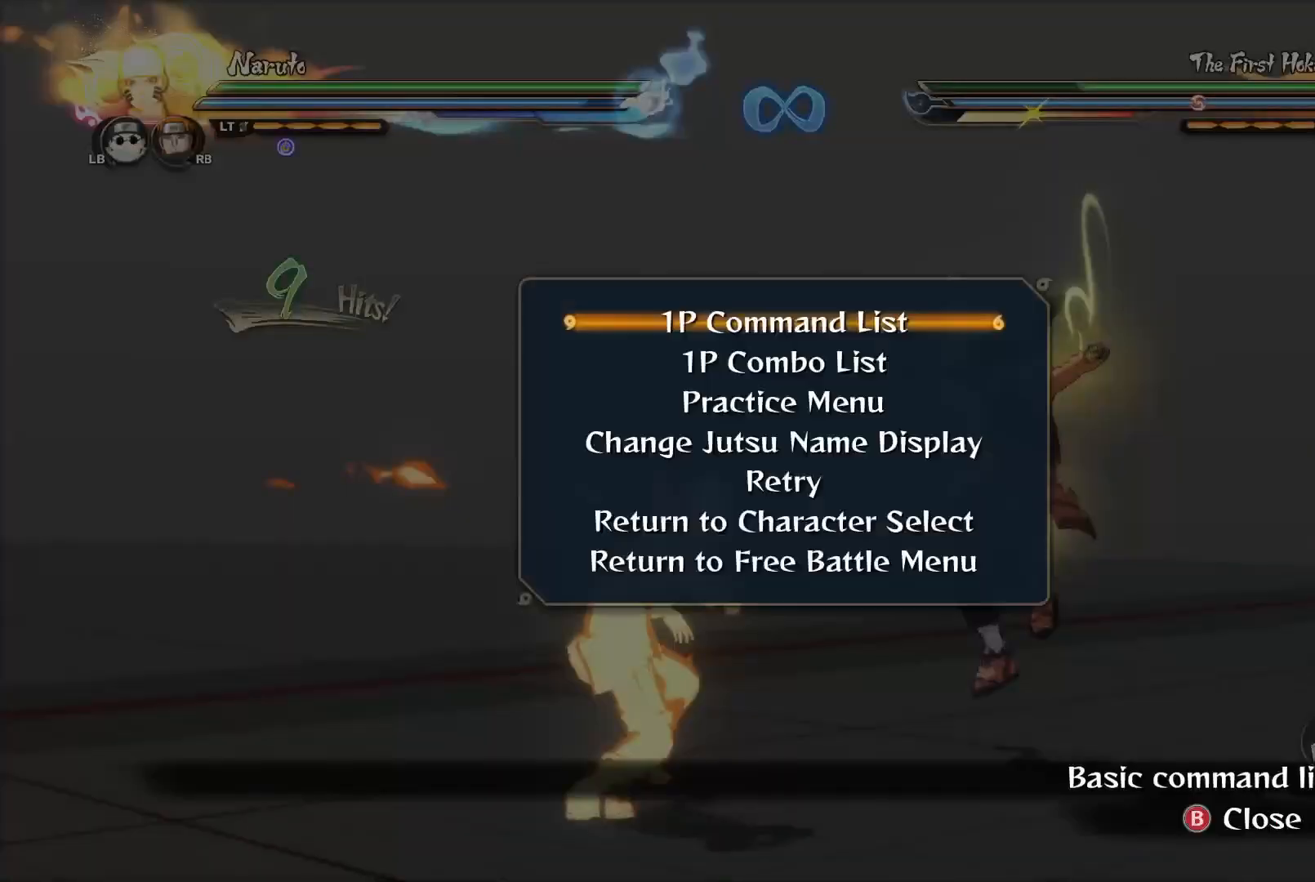
{"buttons": ["CROSS"], "left_stick": "center", "right_stick": "center", "events": [[450, "CROSS", "down"]]}
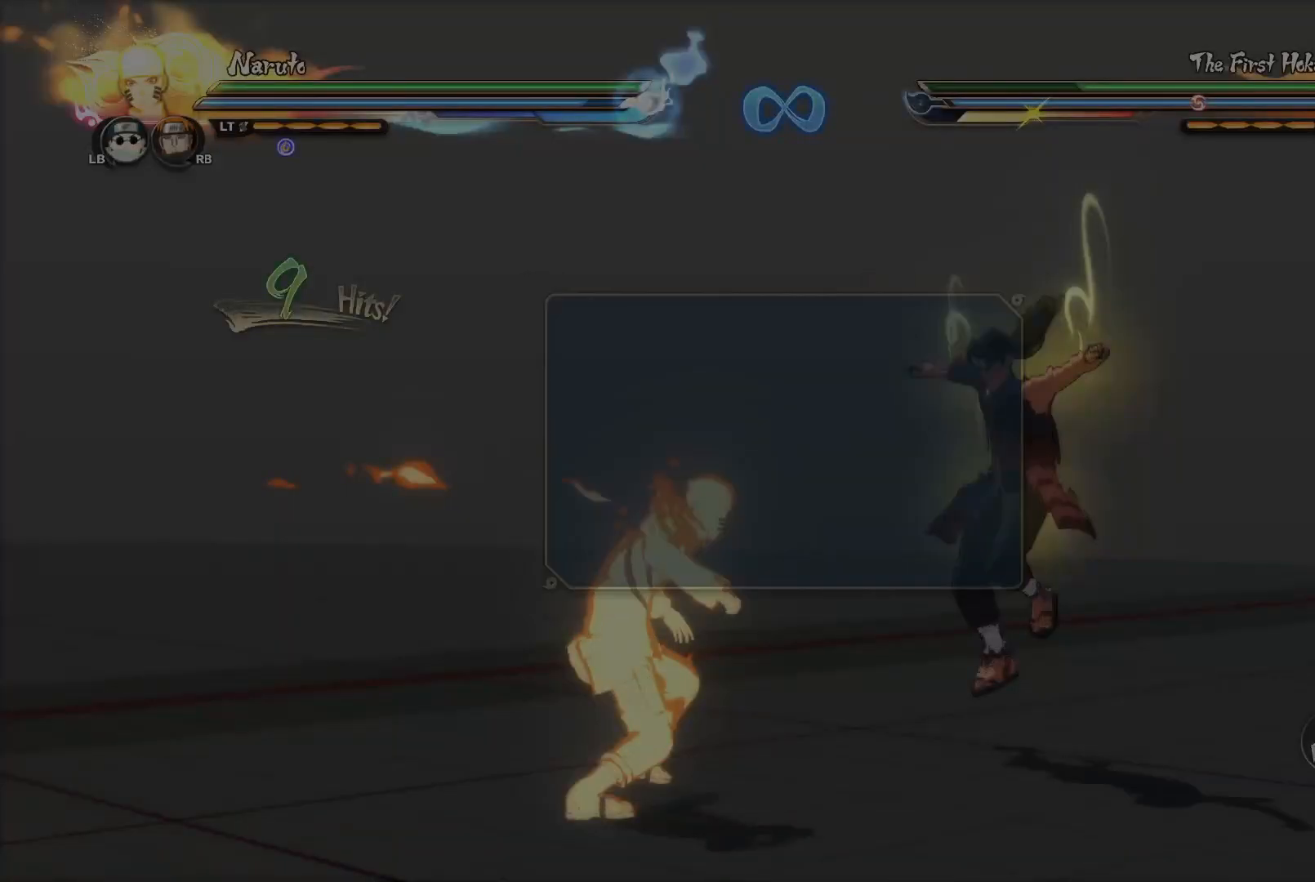
{"buttons": [], "left_stick": "center", "right_stick": "center", "events": [[17, "CROSS", "up"], [434, "CIRCLE", "down"], [467, "CIRCLE", "up"]]}
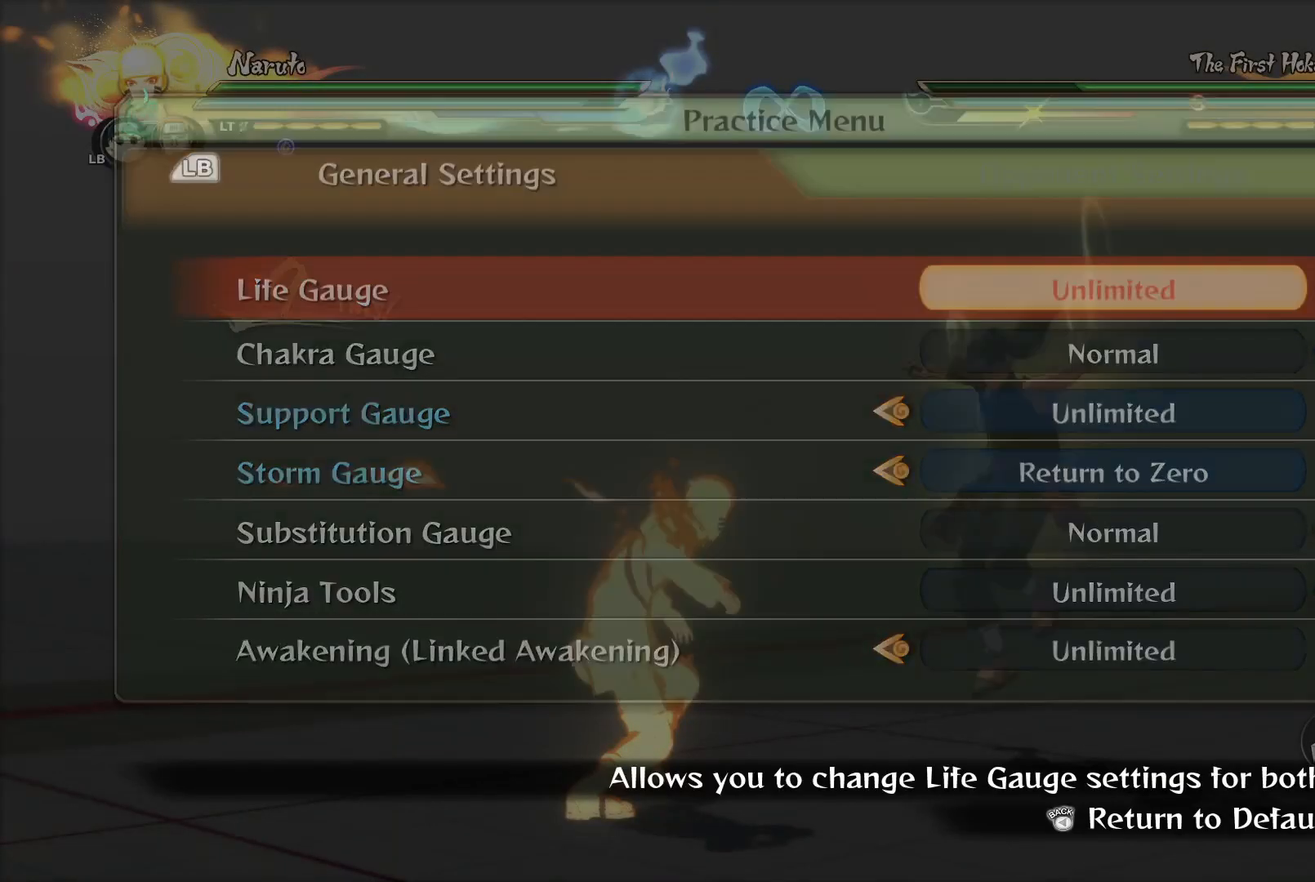
{"buttons": [], "left_stick": "right", "right_stick": "center", "events": [[300, "CIRCLE", "down"], [384, "CIRCLE", "up"], [467, "left_stick", "right"]]}
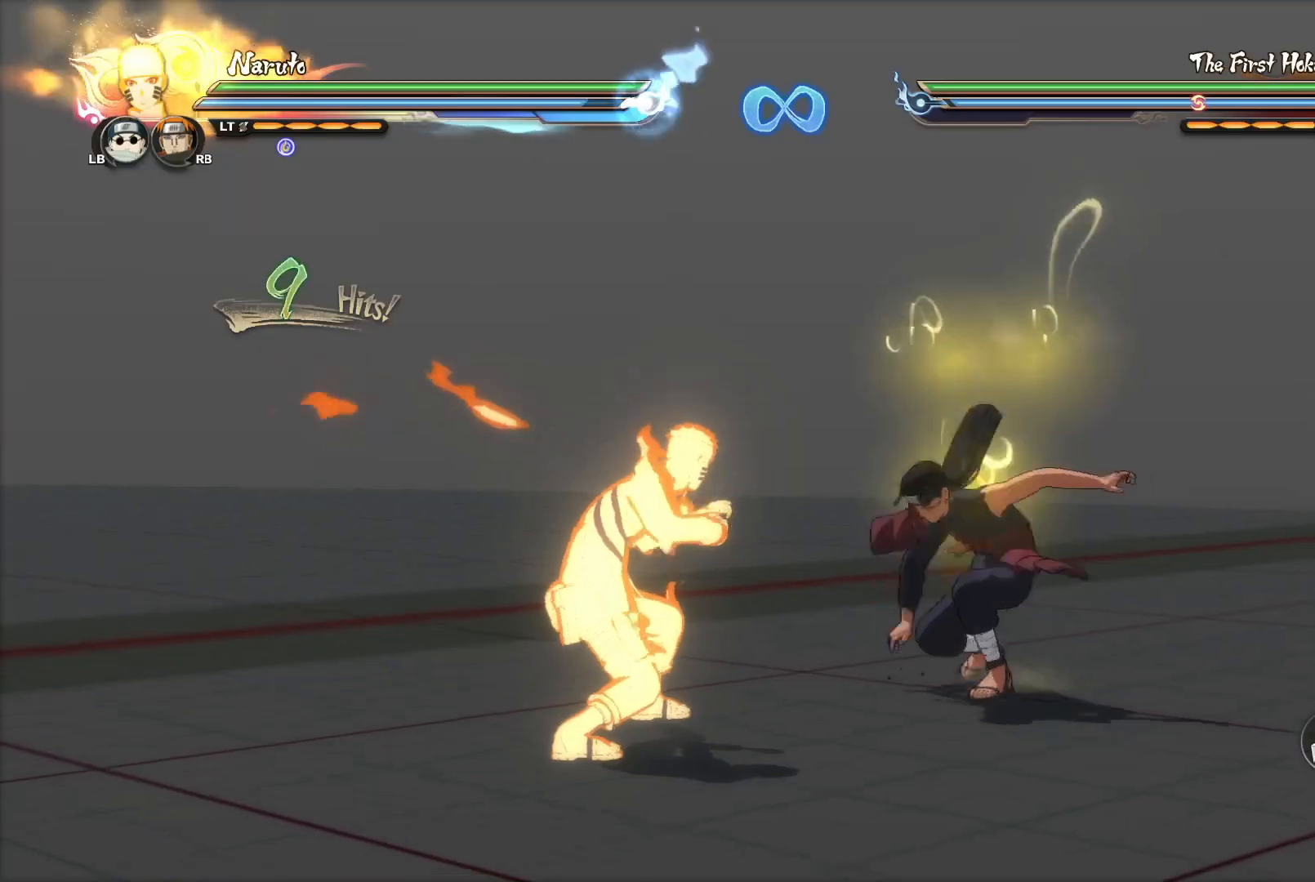
{"buttons": ["CIRCLE"], "left_stick": "up", "right_stick": "center", "events": [[100, "left_stick", "up-right"], [484, "left_stick", "up"], [501, "CIRCLE", "down"]]}
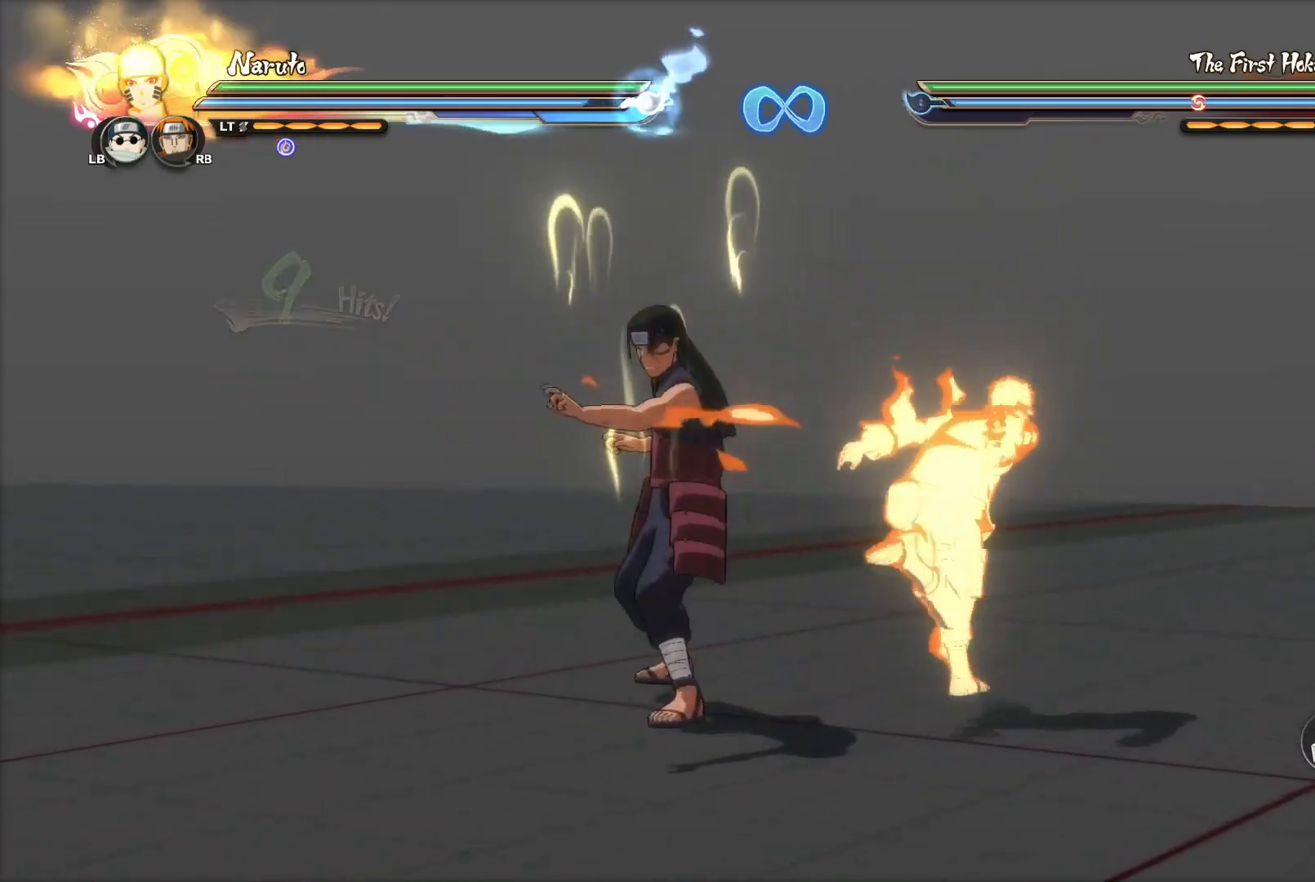
{"buttons": [], "left_stick": "center", "right_stick": "center", "events": [[83, "CIRCLE", "up"], [100, "left_stick", "center"], [200, "START", "down"], [300, "START", "up"]]}
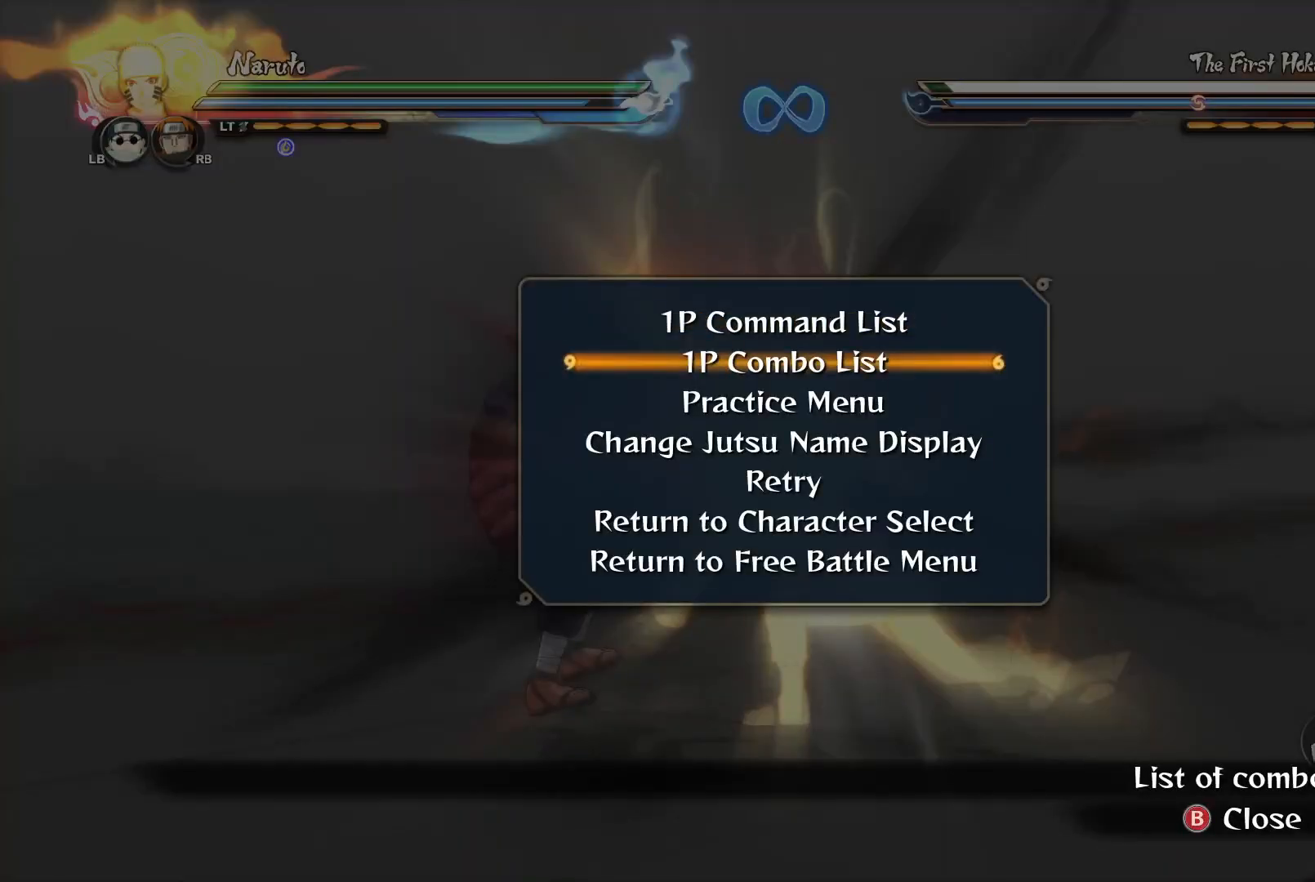
{"buttons": [], "left_stick": "center", "right_stick": "center", "events": [[134, "CROSS", "down"], [217, "CROSS", "up"]]}
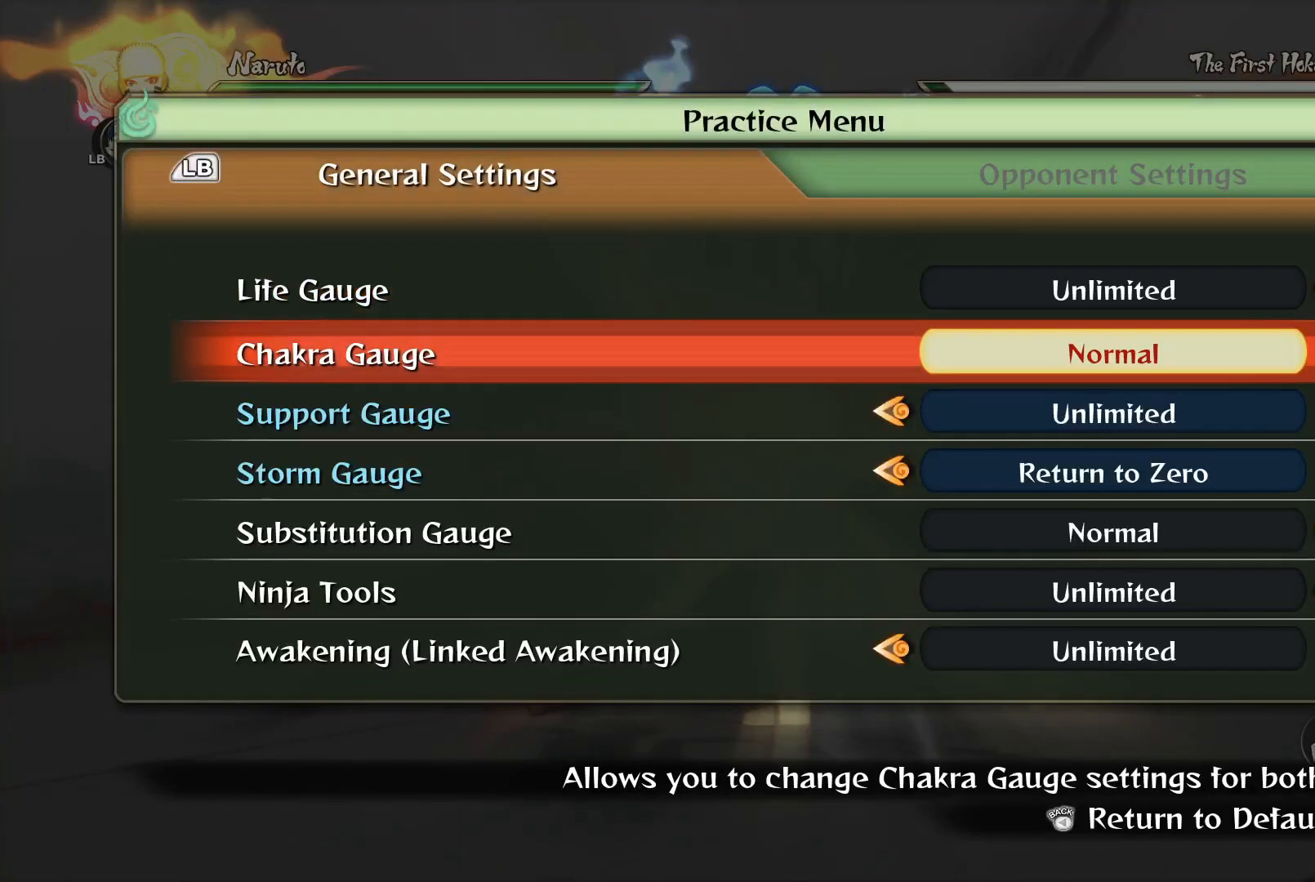
{"buttons": [], "left_stick": "center", "right_stick": "center", "events": [[167, "R1", "down"], [250, "R1", "up"]]}
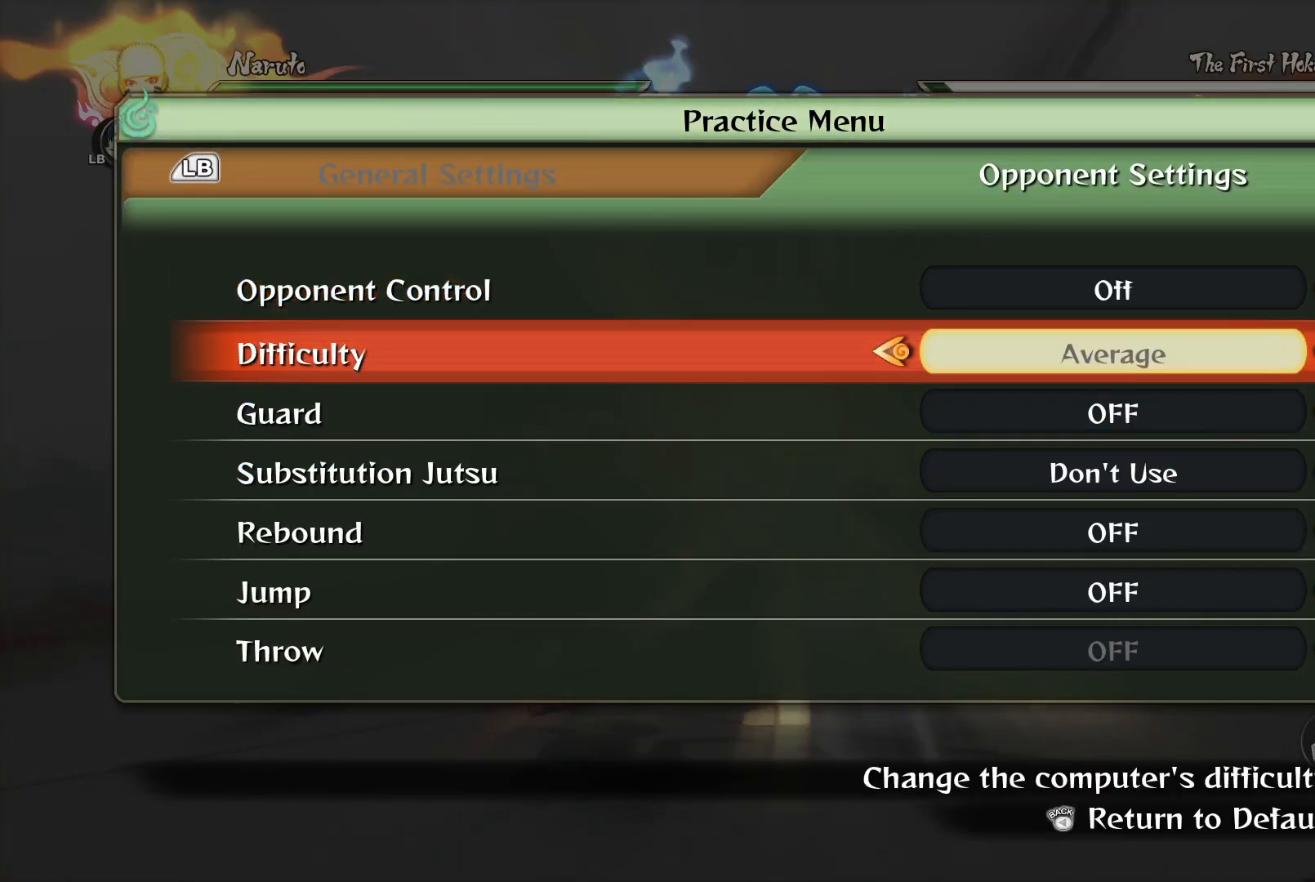
{"buttons": ["CIRCLE"], "left_stick": "center", "right_stick": "center", "events": [[434, "CIRCLE", "down"]]}
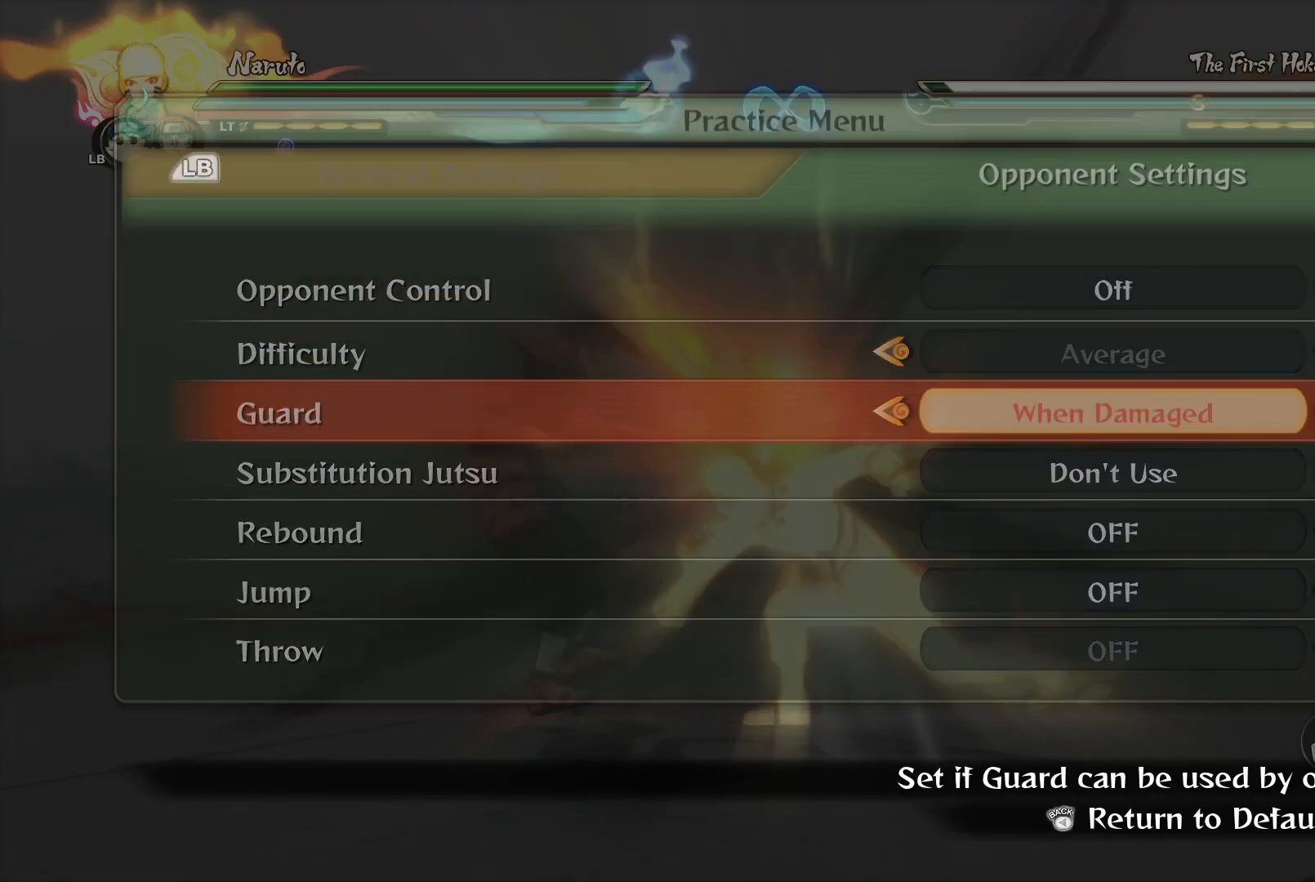
{"buttons": ["CIRCLE"], "left_stick": "up", "right_stick": "center", "events": [[16, "CIRCLE", "up"], [150, "CIRCLE", "down"], [250, "CIRCLE", "up"], [283, "left_stick", "up"], [317, "CIRCLE", "down"], [417, "CIRCLE", "up"], [484, "CIRCLE", "down"]]}
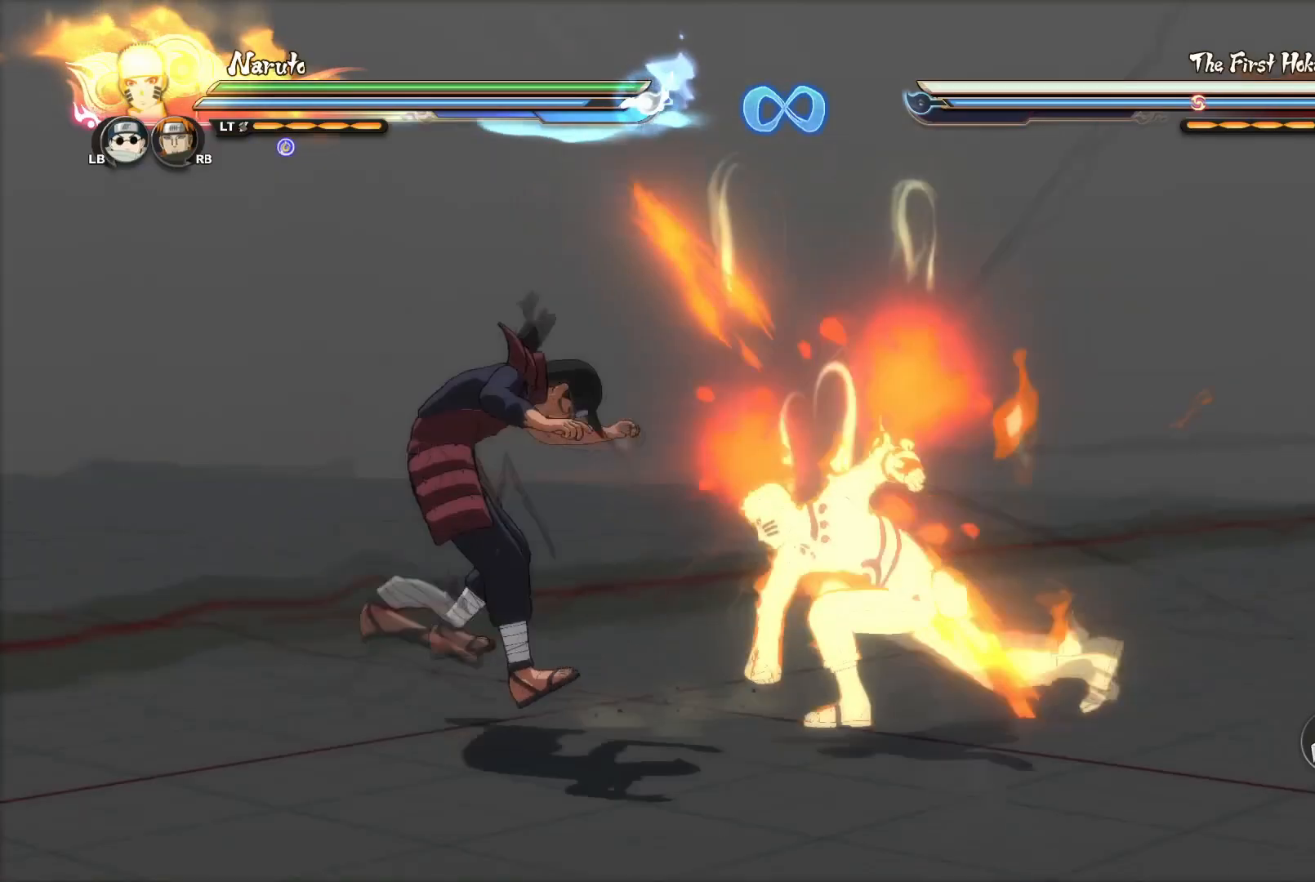
{"buttons": ["CIRCLE"], "left_stick": "up", "right_stick": "center", "events": [[50, "CIRCLE", "up"], [150, "CIRCLE", "down"], [234, "CIRCLE", "up"], [301, "CIRCLE", "down"], [384, "CIRCLE", "up"], [467, "CIRCLE", "down"]]}
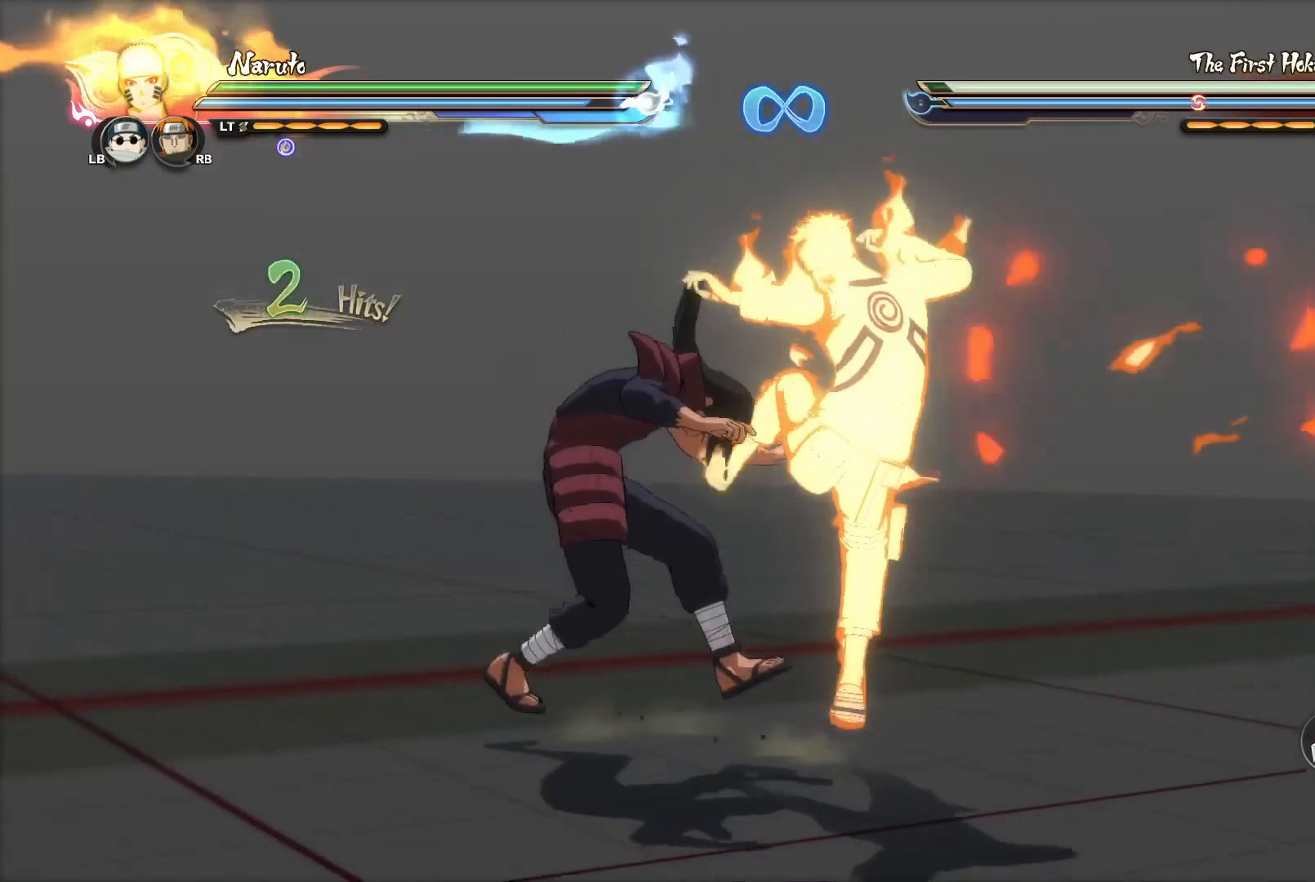
{"buttons": ["CIRCLE"], "left_stick": "up", "right_stick": "center", "events": [[67, "CIRCLE", "up"], [167, "CIRCLE", "down"], [250, "CIRCLE", "up"], [317, "CIRCLE", "down"], [401, "CIRCLE", "up"], [467, "CIRCLE", "down"]]}
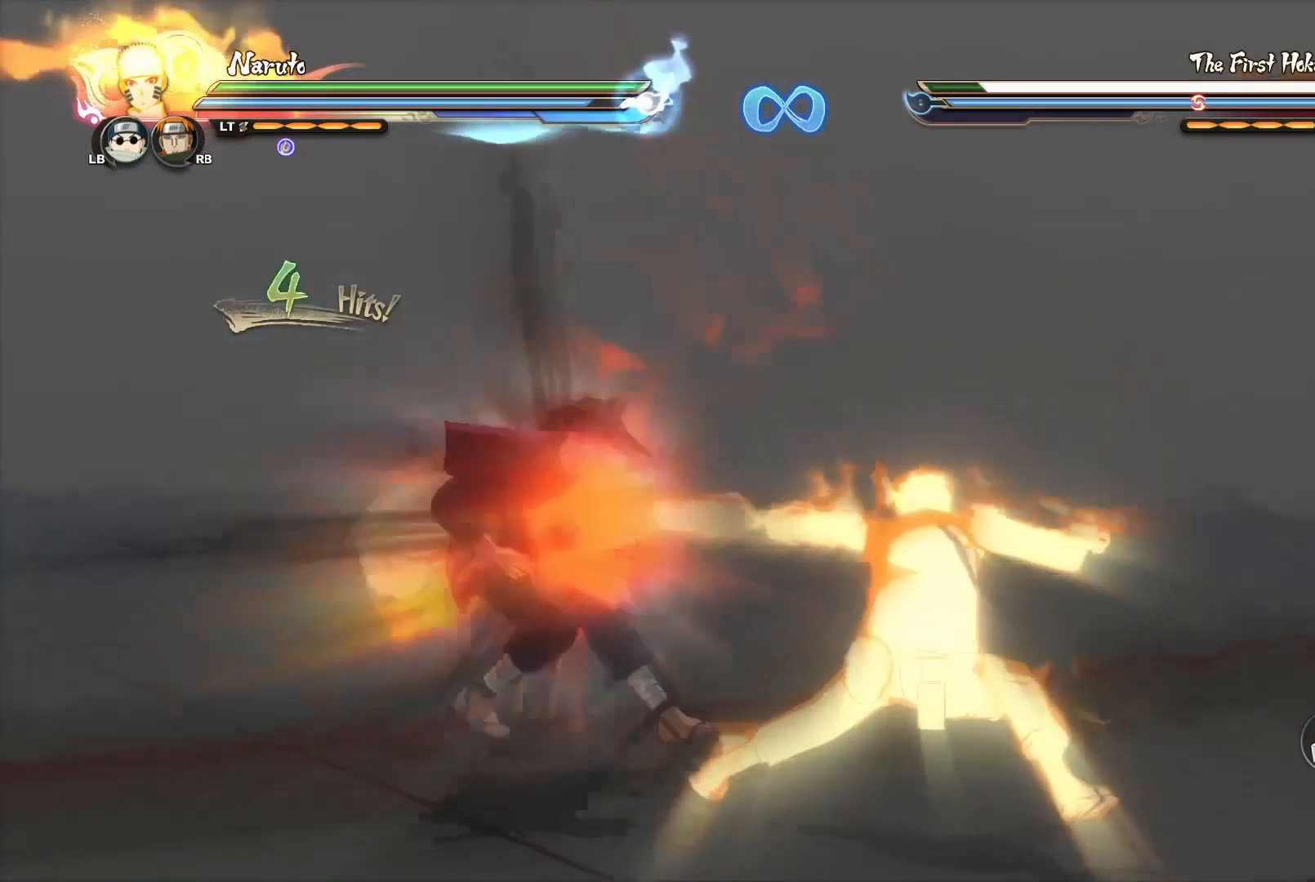
{"buttons": [], "left_stick": "up", "right_stick": "center", "events": [[50, "CIRCLE", "up"], [116, "CIRCLE", "down"], [183, "CIRCLE", "up"], [250, "CIRCLE", "down"], [317, "CIRCLE", "up"], [400, "CIRCLE", "down"], [483, "CIRCLE", "up"]]}
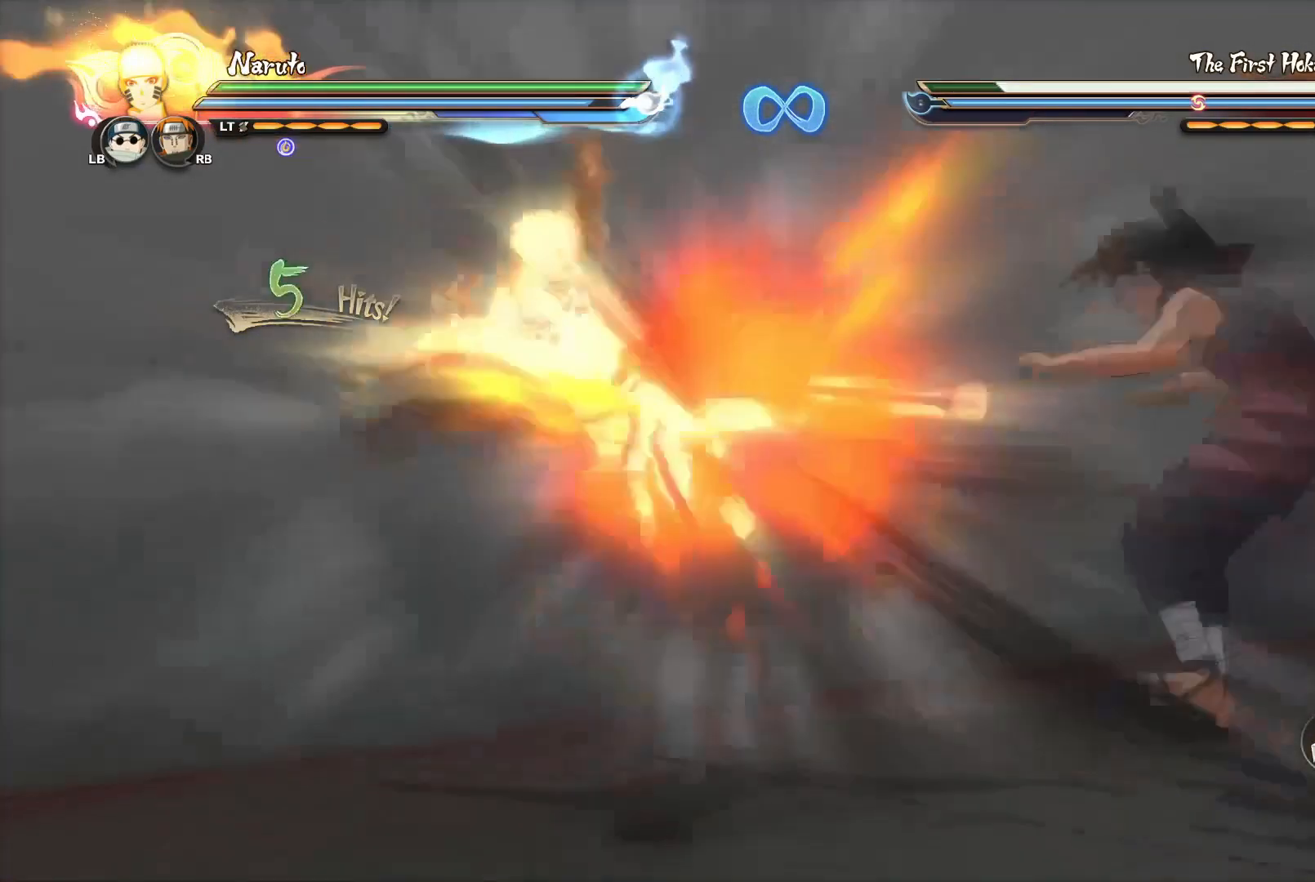
{"buttons": ["R2"], "left_stick": "center", "right_stick": "center", "events": [[50, "left_stick", "center"], [84, "R2", "down"], [117, "CROSS", "down"], [234, "CROSS", "up"], [350, "CROSS", "down"], [467, "CROSS", "up"]]}
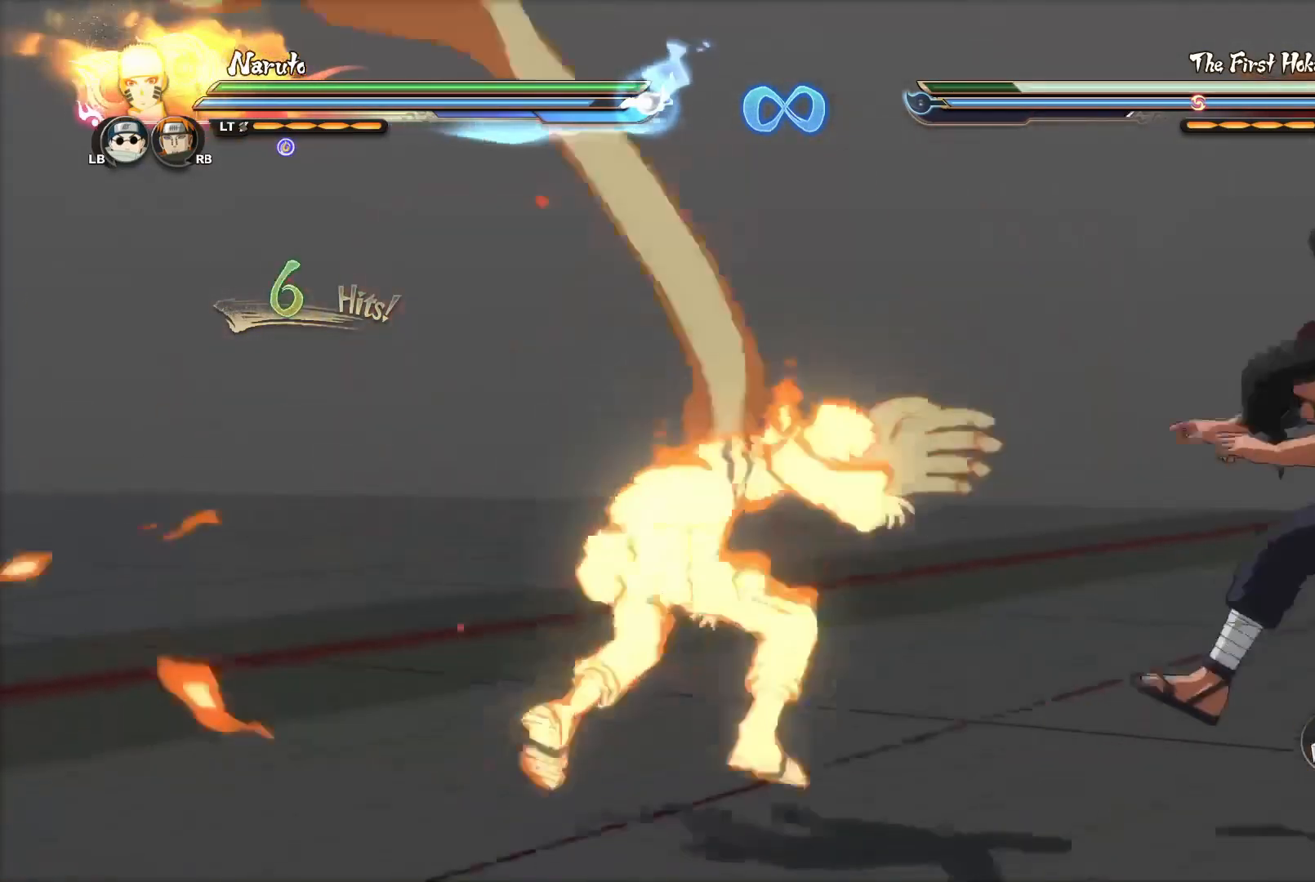
{"buttons": ["R2"], "left_stick": "center", "right_stick": "center", "events": []}
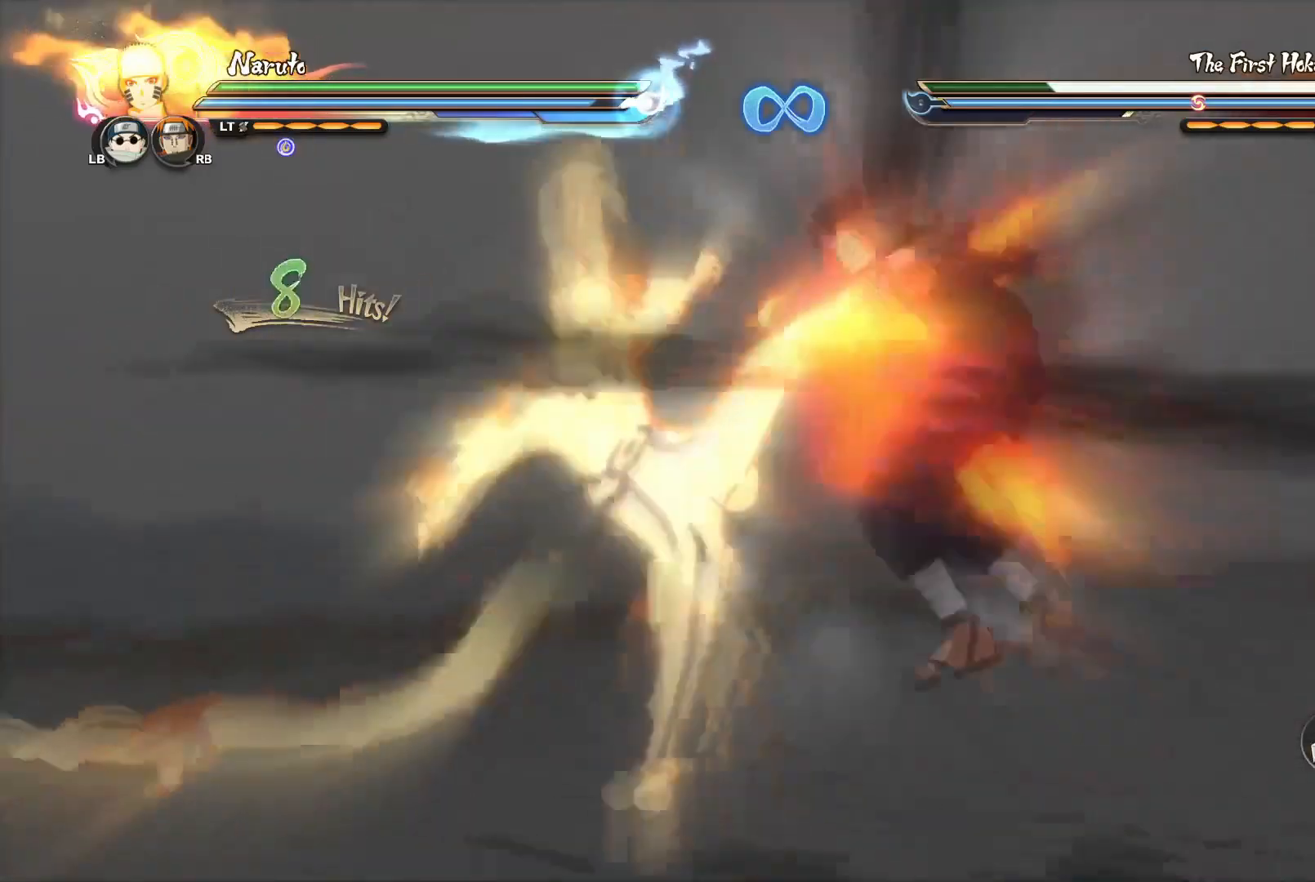
{"buttons": ["TRIANGLE", "R2"], "left_stick": "right", "right_stick": "center", "events": [[117, "CROSS", "down"], [334, "CROSS", "up"], [367, "left_stick", "right"], [501, "TRIANGLE", "down"]]}
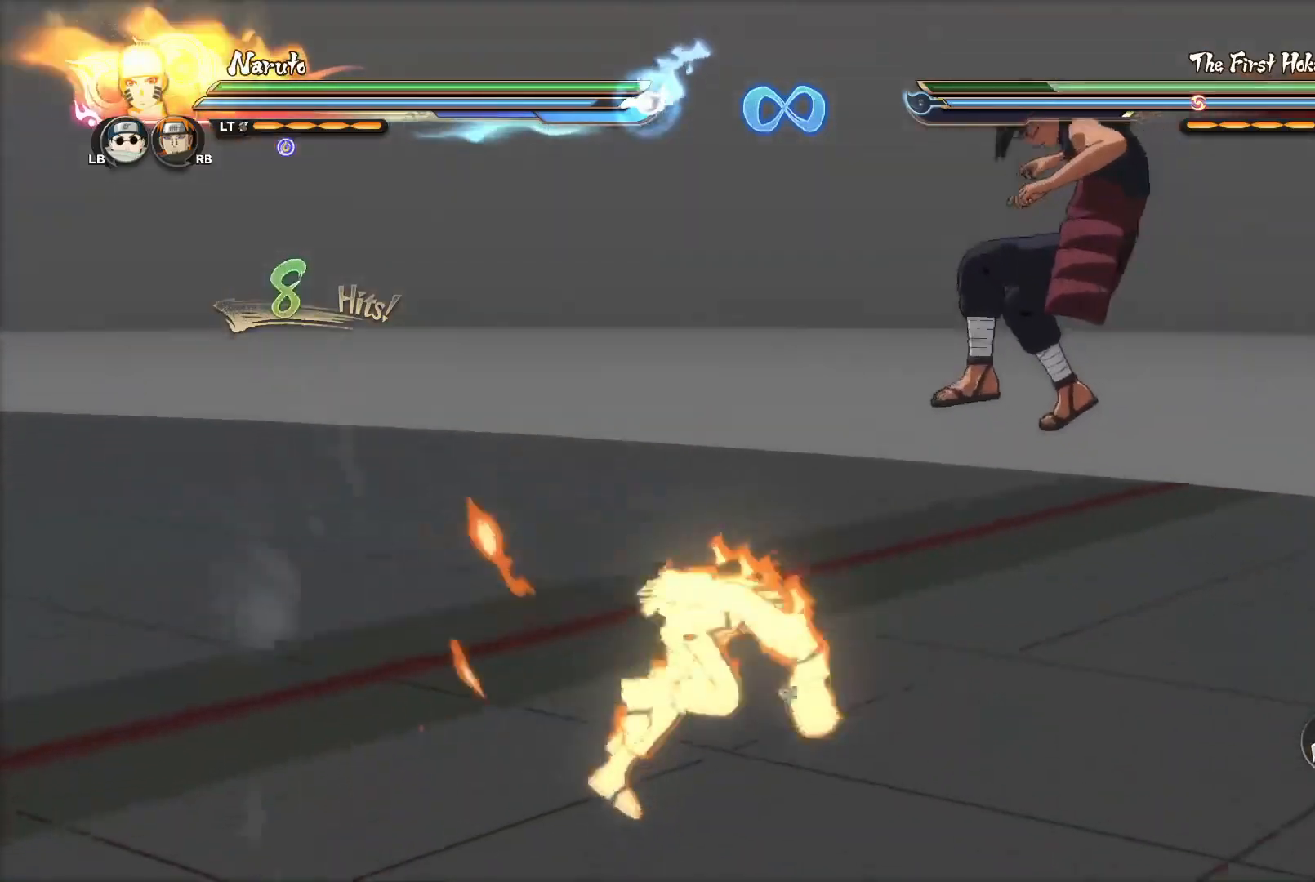
{"buttons": [], "left_stick": "right", "right_stick": "center", "events": [[66, "SQUARE", "down"], [83, "TRIANGLE", "up"], [100, "R2", "up"], [150, "SQUARE", "up"]]}